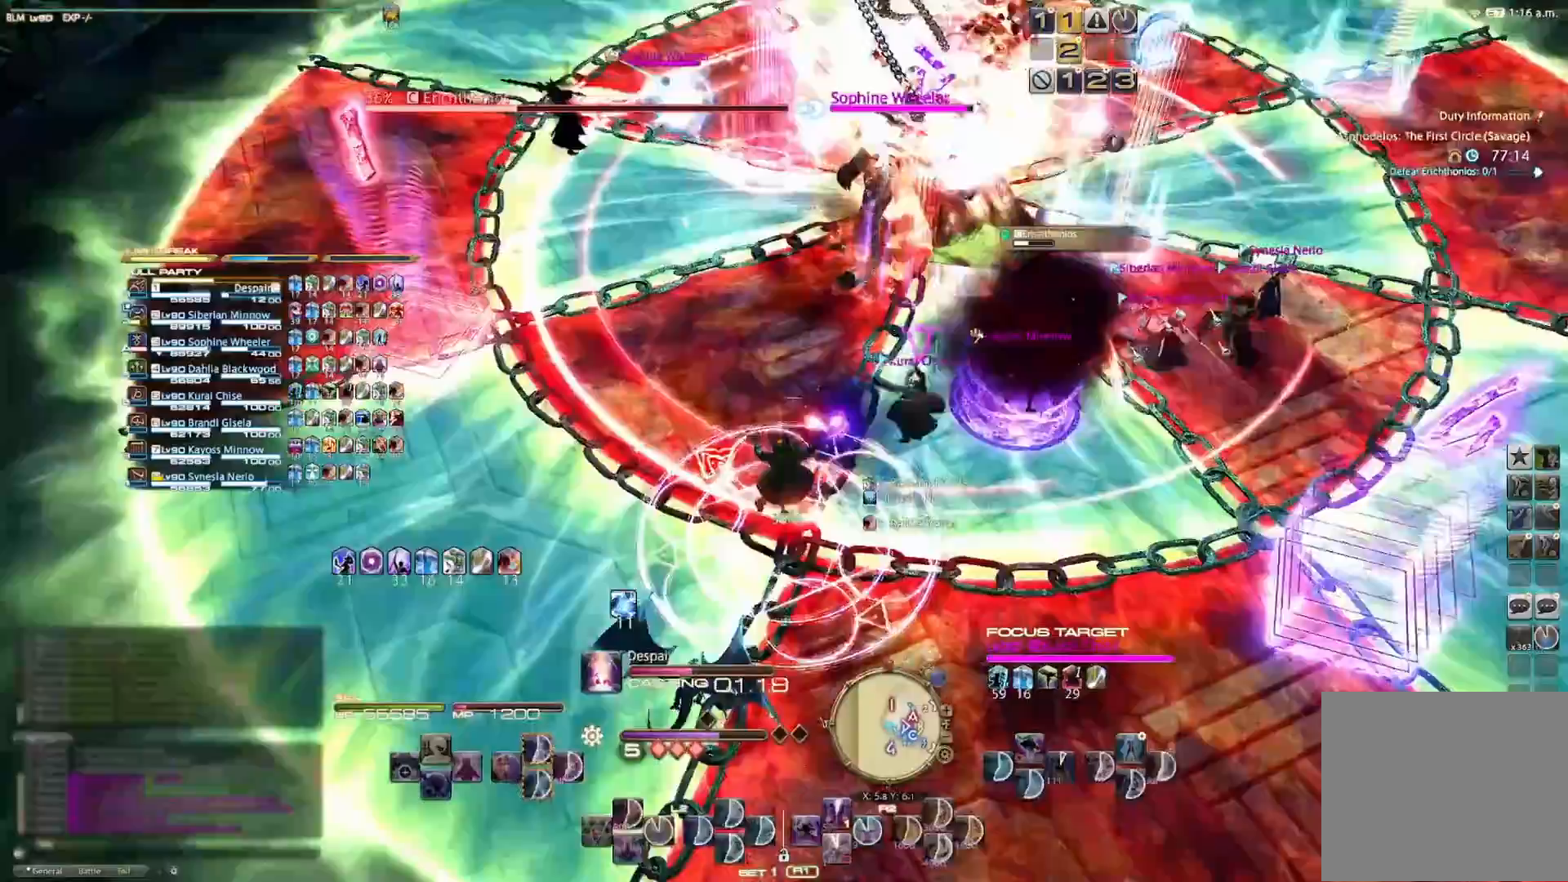
Gameplay with a controller (PlayStation layout); each line is a JSON object with the inputs held at the frame after it. "events" lists button and stick changes between this image and that frame as [ms after this image, input, new state], when the widget could be followed in between. Not read: R1.
{"buttons": [], "left_stick": "center", "right_stick": "center", "events": [[67, "right_stick", "up"], [300, "right_stick", "center"]]}
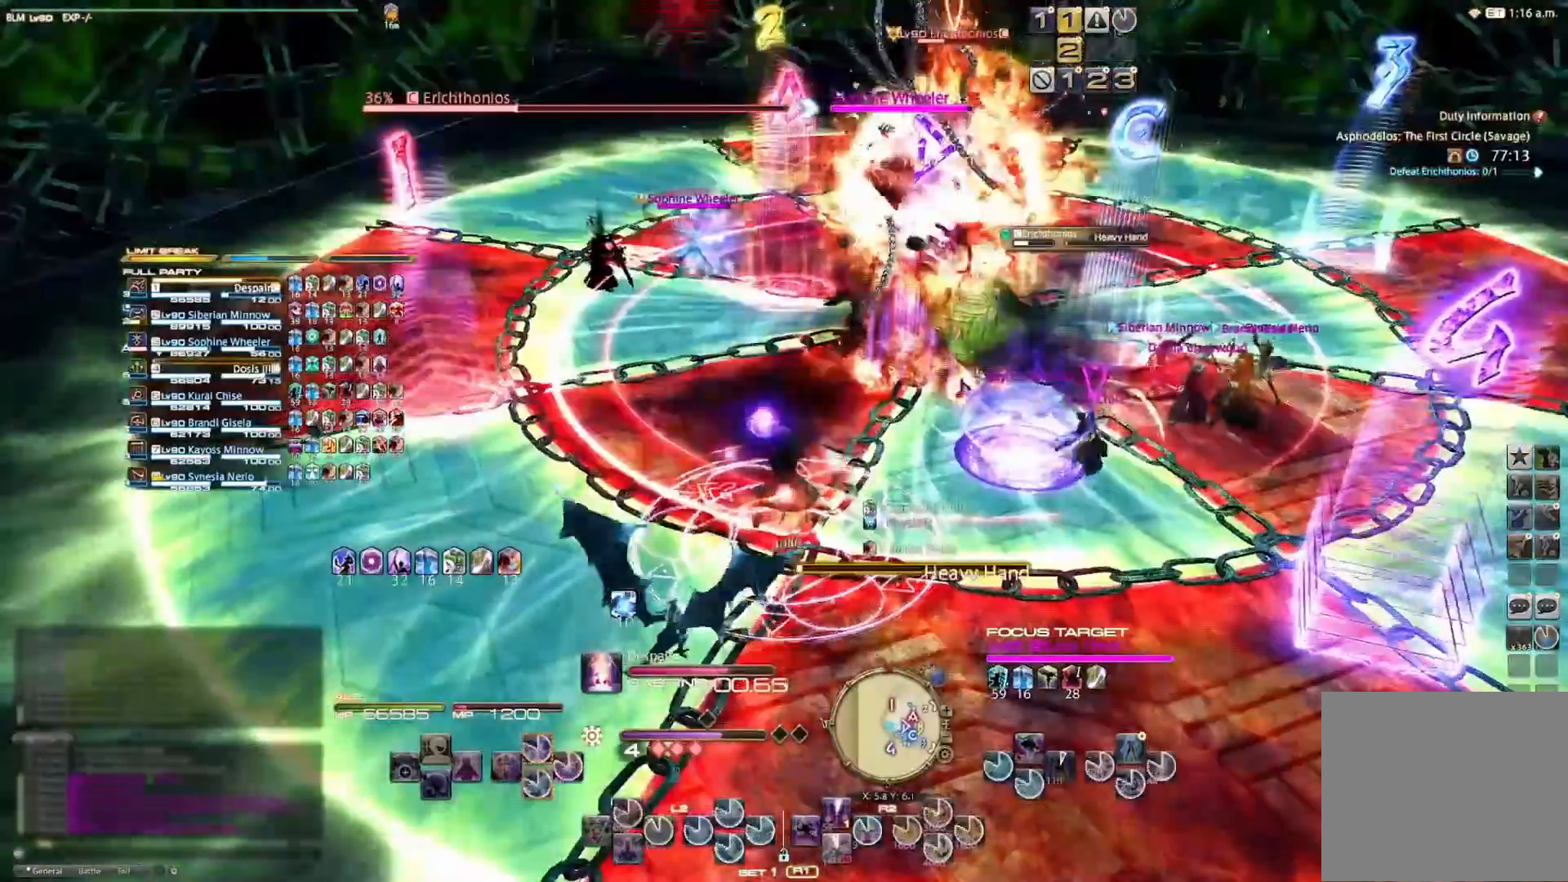
{"buttons": ["L2"], "left_stick": "center", "right_stick": "center", "events": [[233, "L2", "down"], [367, "CROSS", "down"], [500, "CROSS", "up"]]}
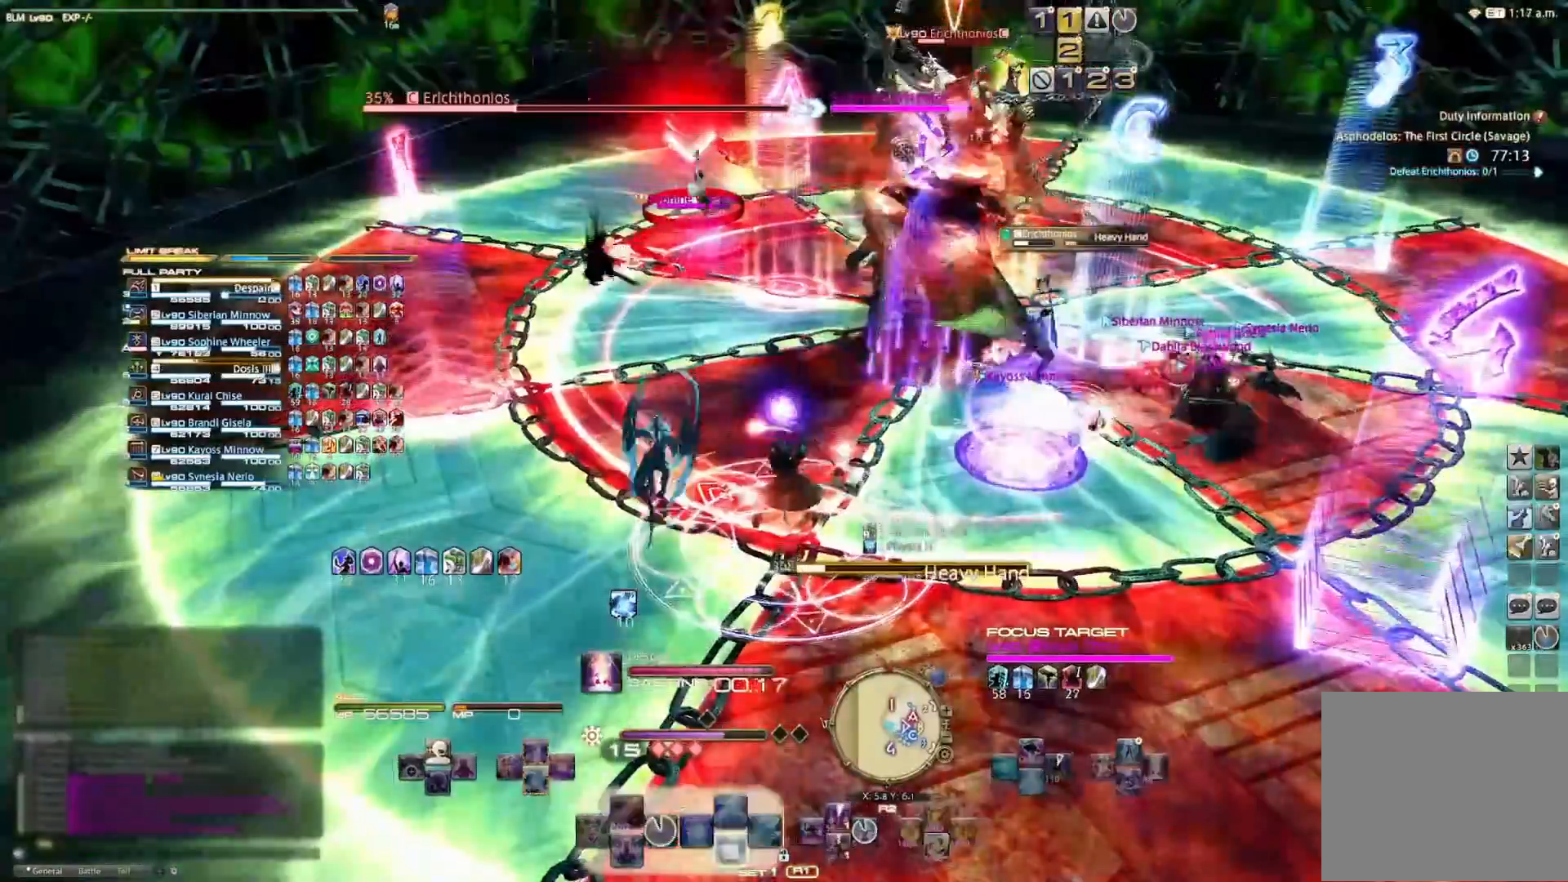
{"buttons": [], "left_stick": "center", "right_stick": "center", "events": [[67, "CROSS", "down"], [133, "CROSS", "up"], [167, "CROSS", "down"], [333, "CROSS", "up"], [467, "L2", "up"]]}
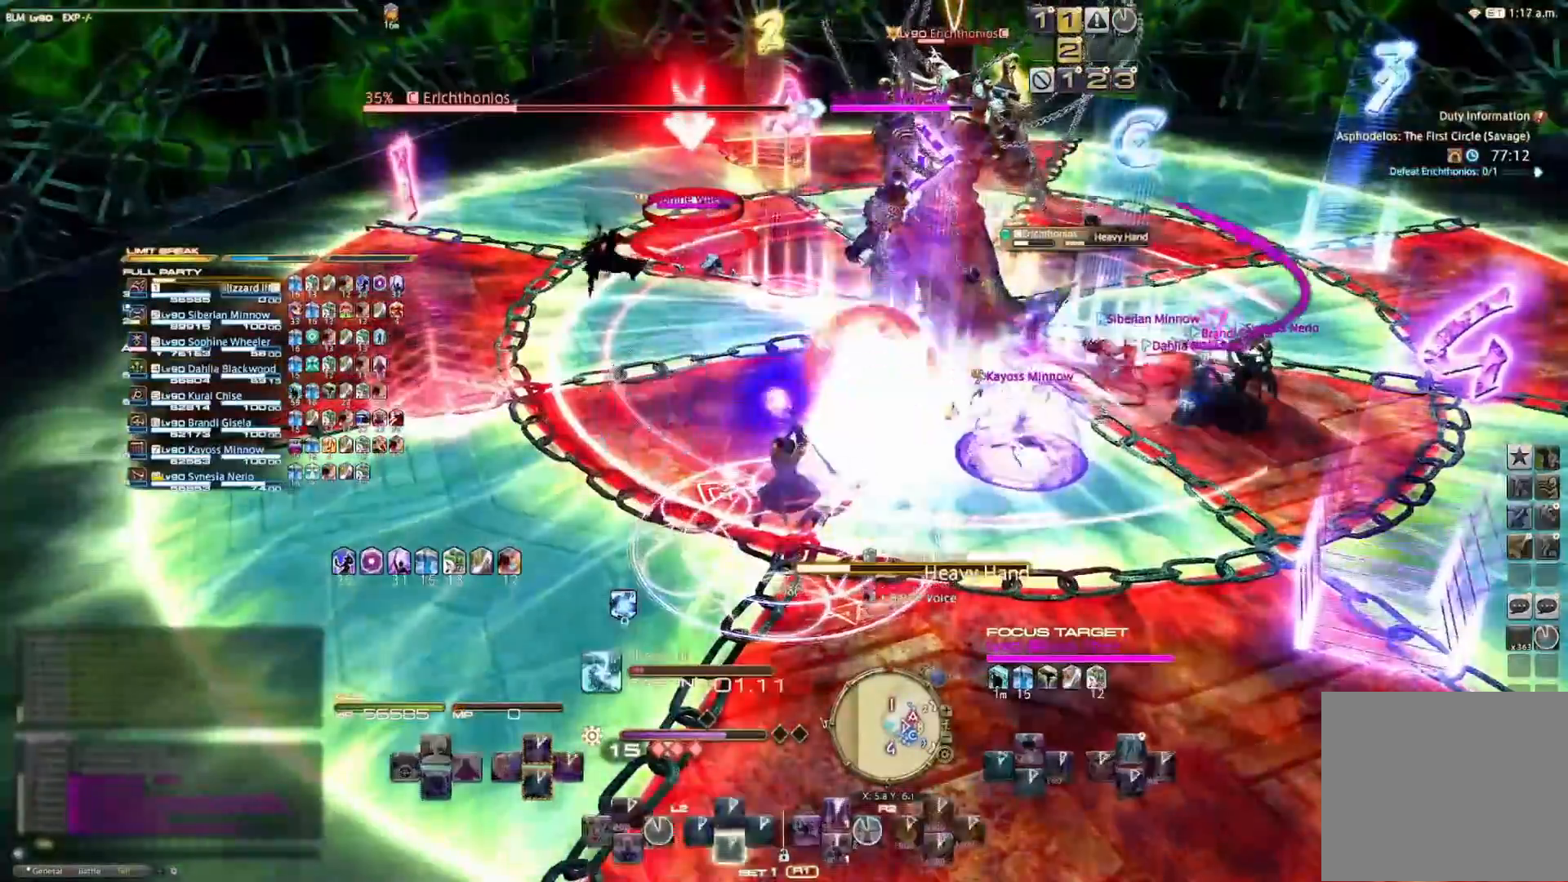
{"buttons": [], "left_stick": "center", "right_stick": "center", "events": [[33, "R2", "down"], [167, "DPAD_DOWN", "down"], [300, "DPAD_DOWN", "up"], [333, "R2", "up"]]}
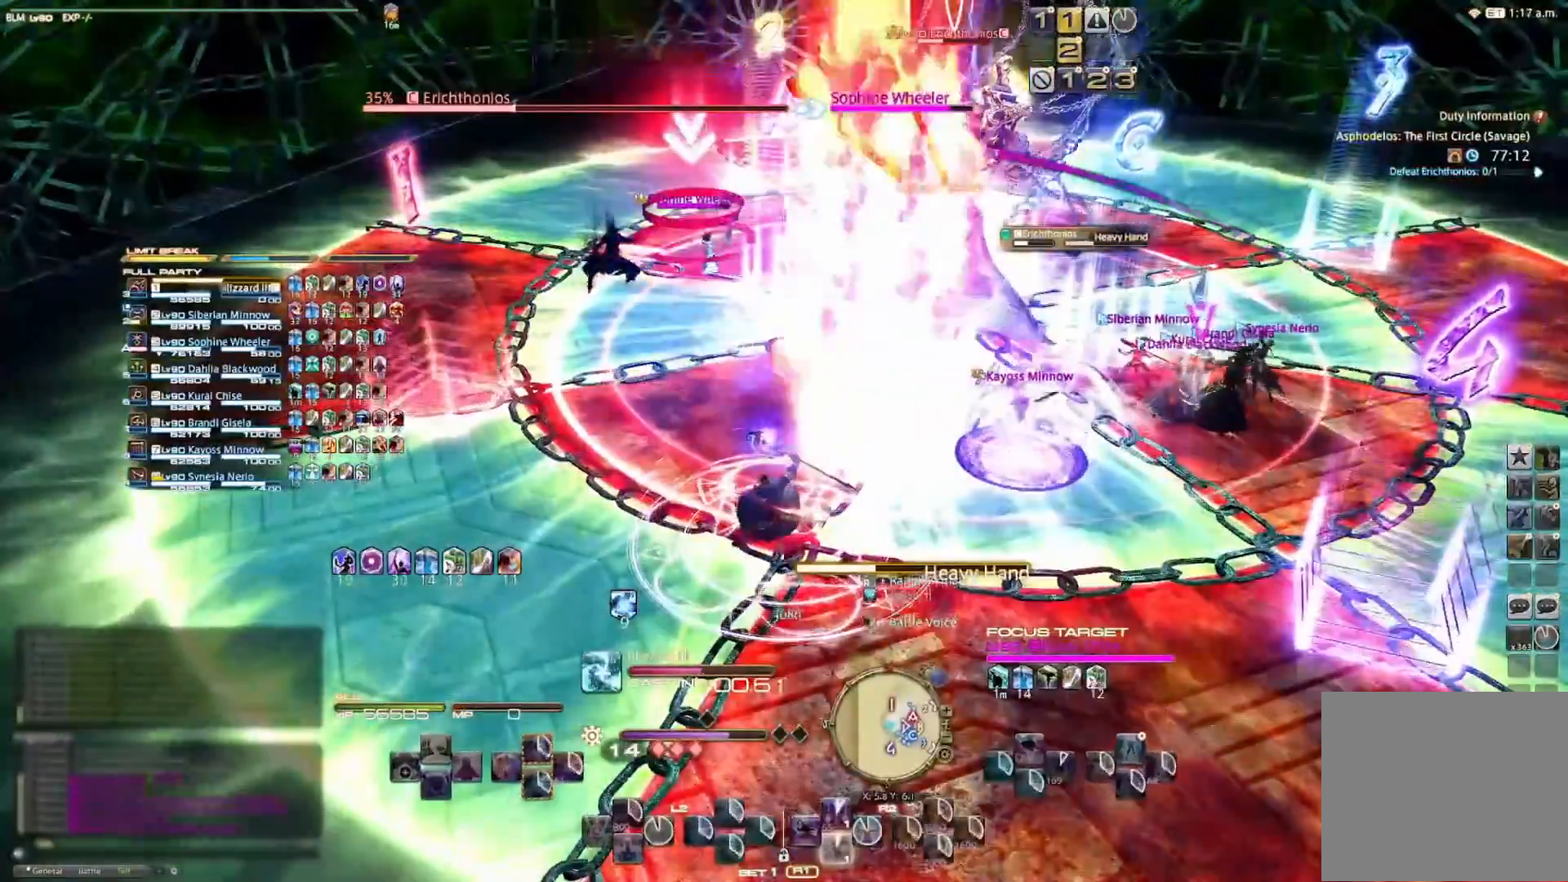
{"buttons": [], "left_stick": "center", "right_stick": "center", "events": []}
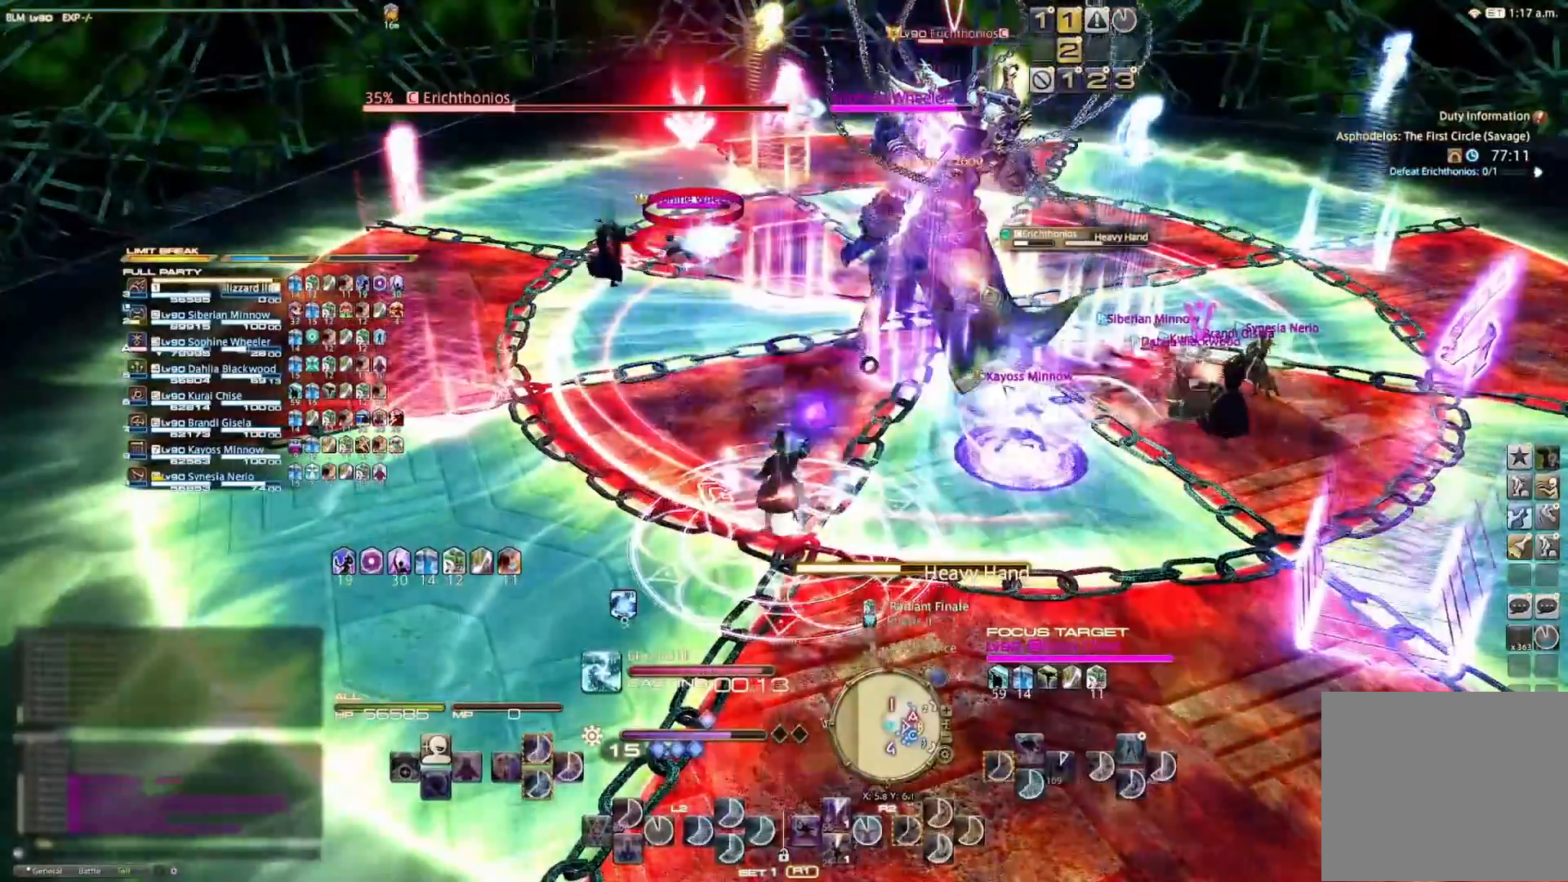
{"buttons": [], "left_stick": "center", "right_stick": "center", "events": [[267, "left_stick", "up"], [433, "left_stick", "center"]]}
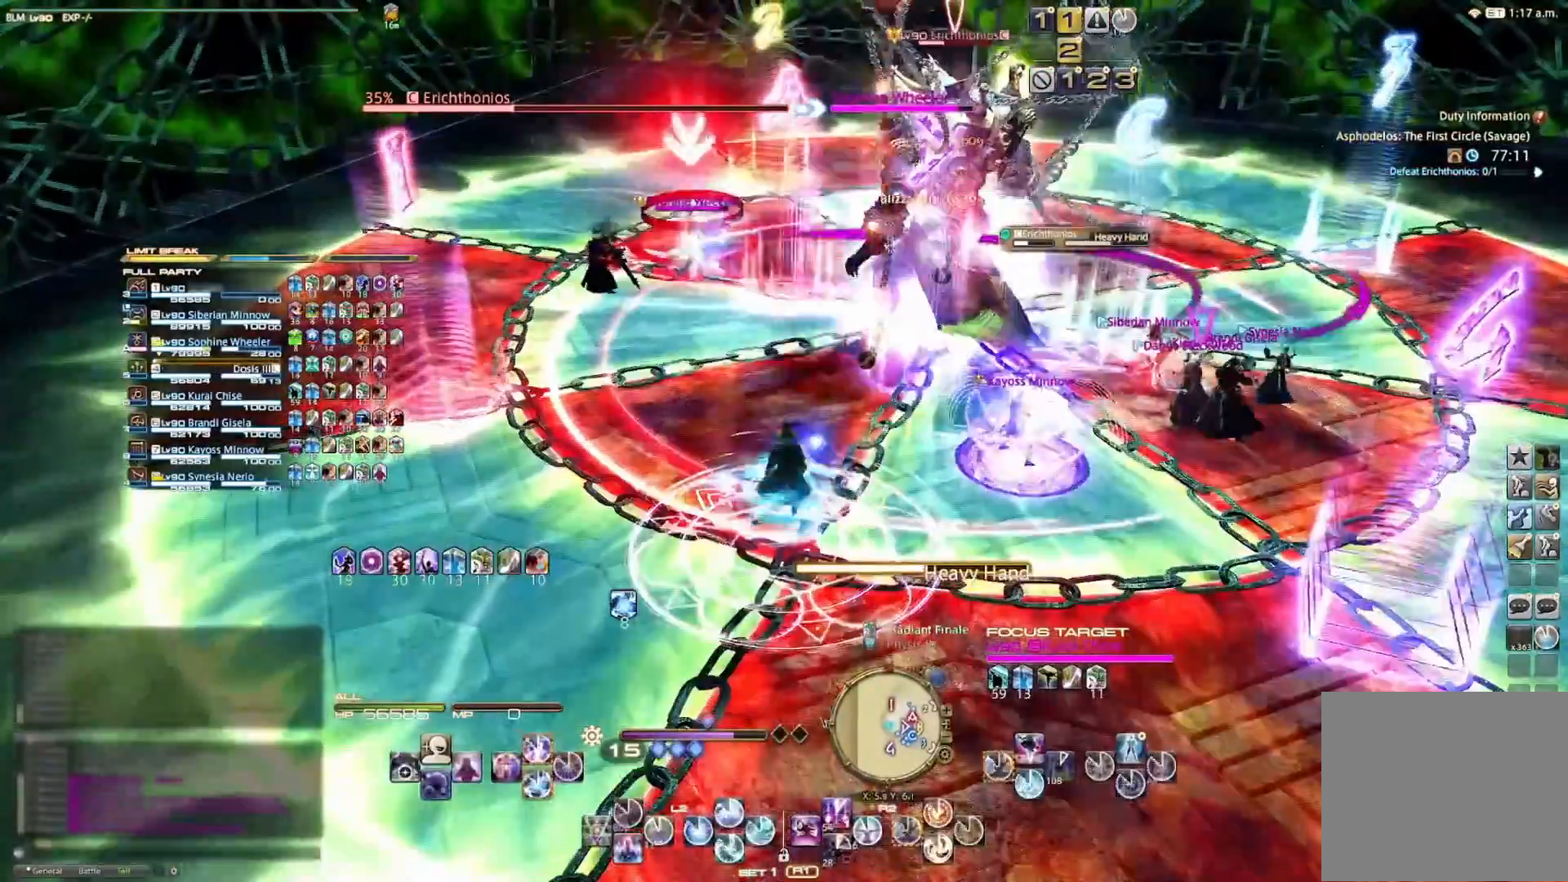
{"buttons": [], "left_stick": "center", "right_stick": "center", "events": [[33, "R2", "down"], [67, "SQUARE", "down"], [333, "SQUARE", "up"], [367, "SQUARE", "down"], [467, "R2", "up"], [467, "SQUARE", "up"]]}
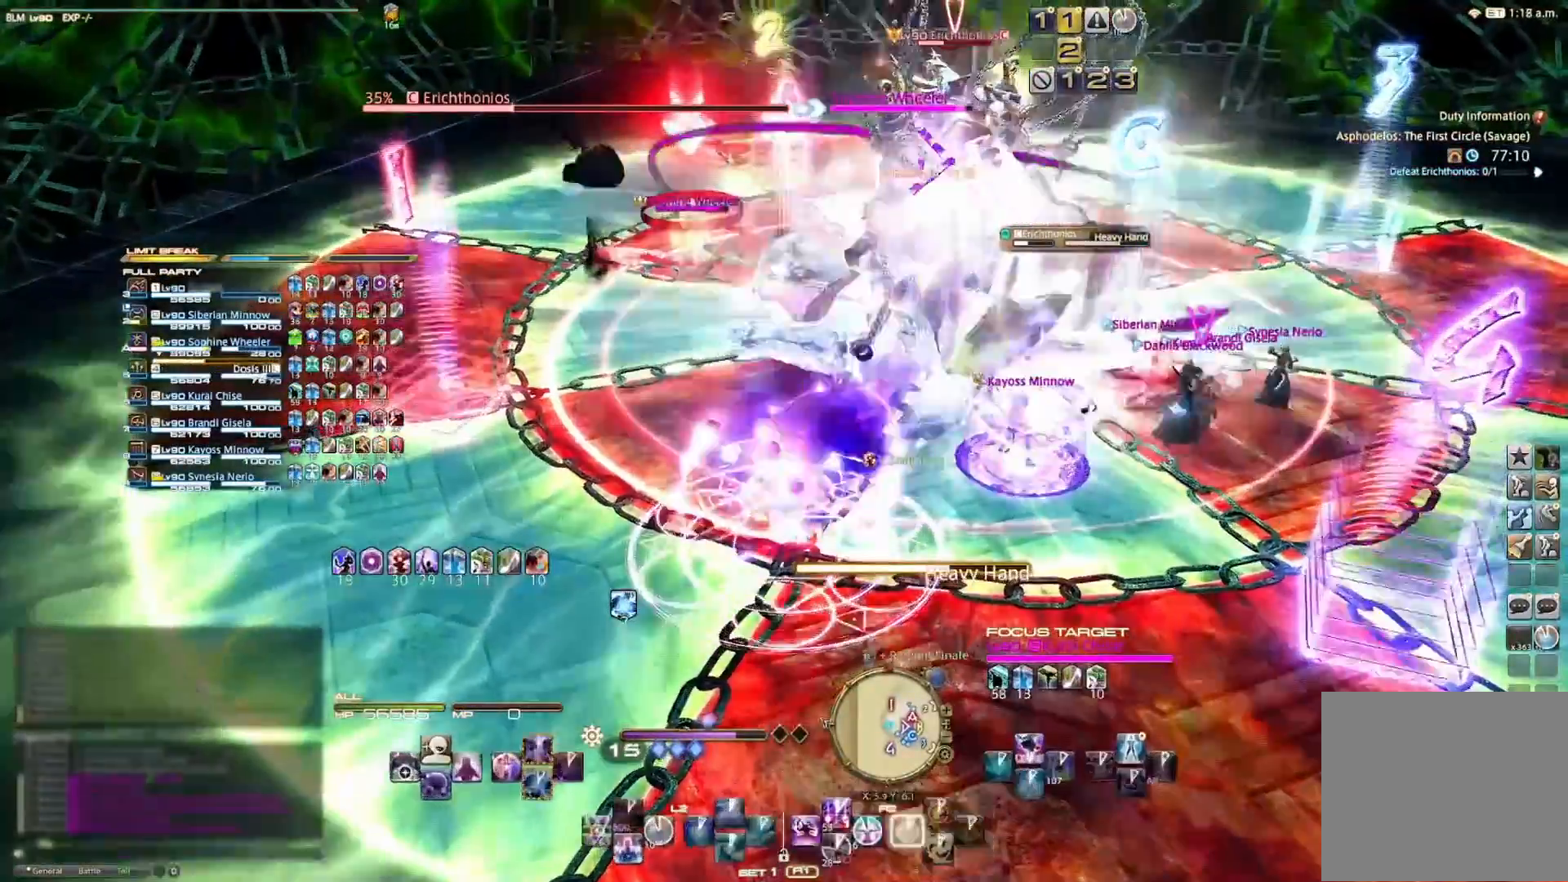
{"buttons": [], "left_stick": "center", "right_stick": "center", "events": [[100, "R2", "down"], [233, "DPAD_LEFT", "down"], [367, "DPAD_LEFT", "up"], [467, "R2", "up"]]}
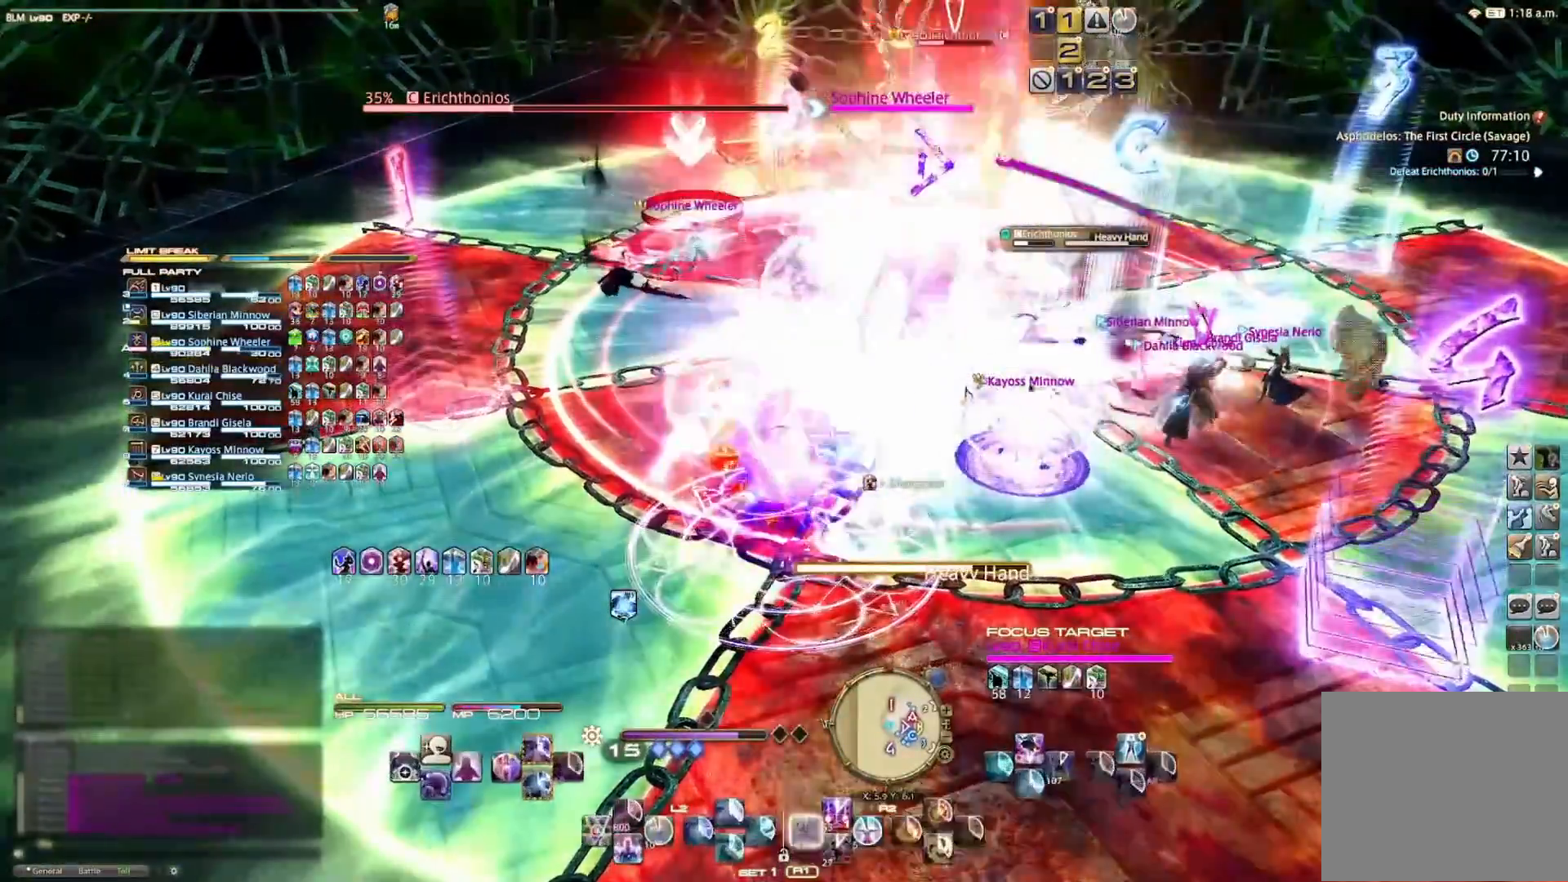
{"buttons": [], "left_stick": "center", "right_stick": "center", "events": []}
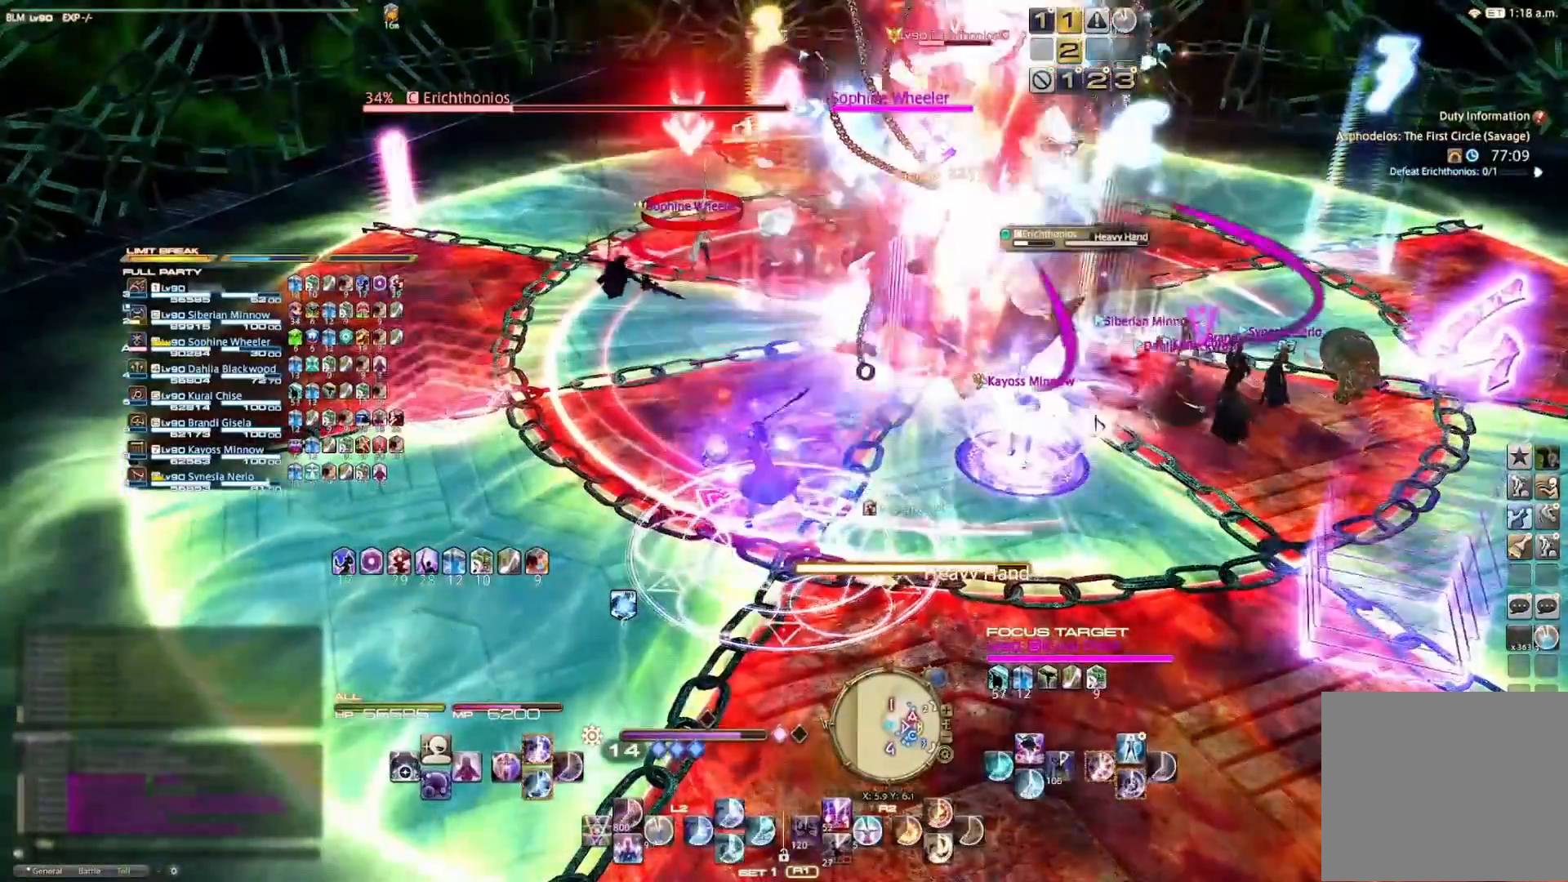
{"buttons": ["L2"], "left_stick": "center", "right_stick": "center", "events": [[500, "L2", "down"]]}
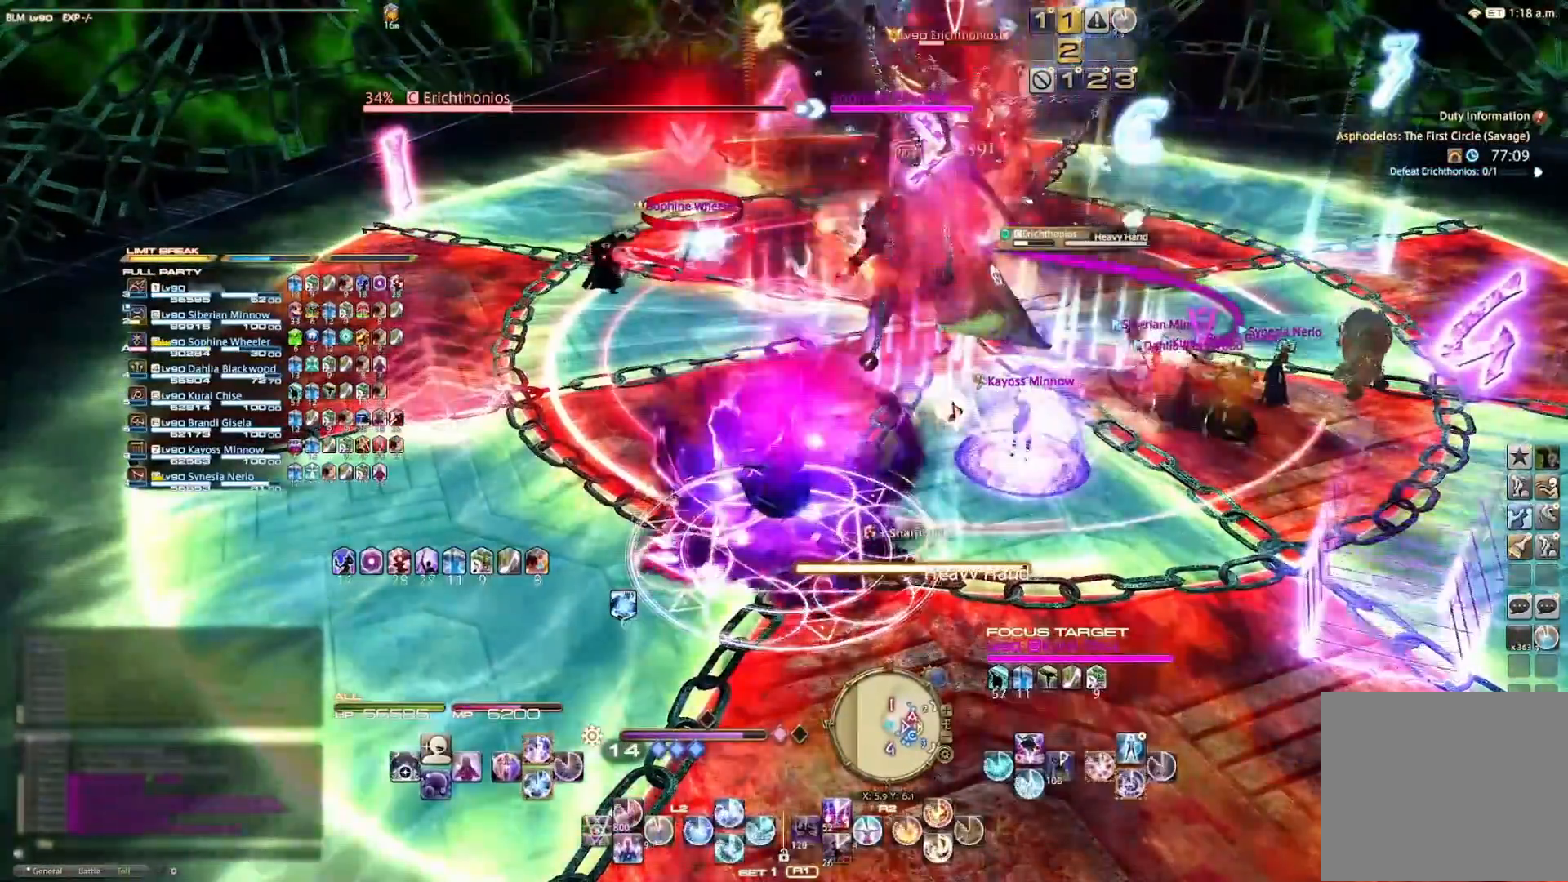
{"buttons": ["L2"], "left_stick": "center", "right_stick": "center", "events": [[100, "CIRCLE", "down"], [167, "CIRCLE", "up"], [367, "CIRCLE", "down"], [467, "CIRCLE", "up"]]}
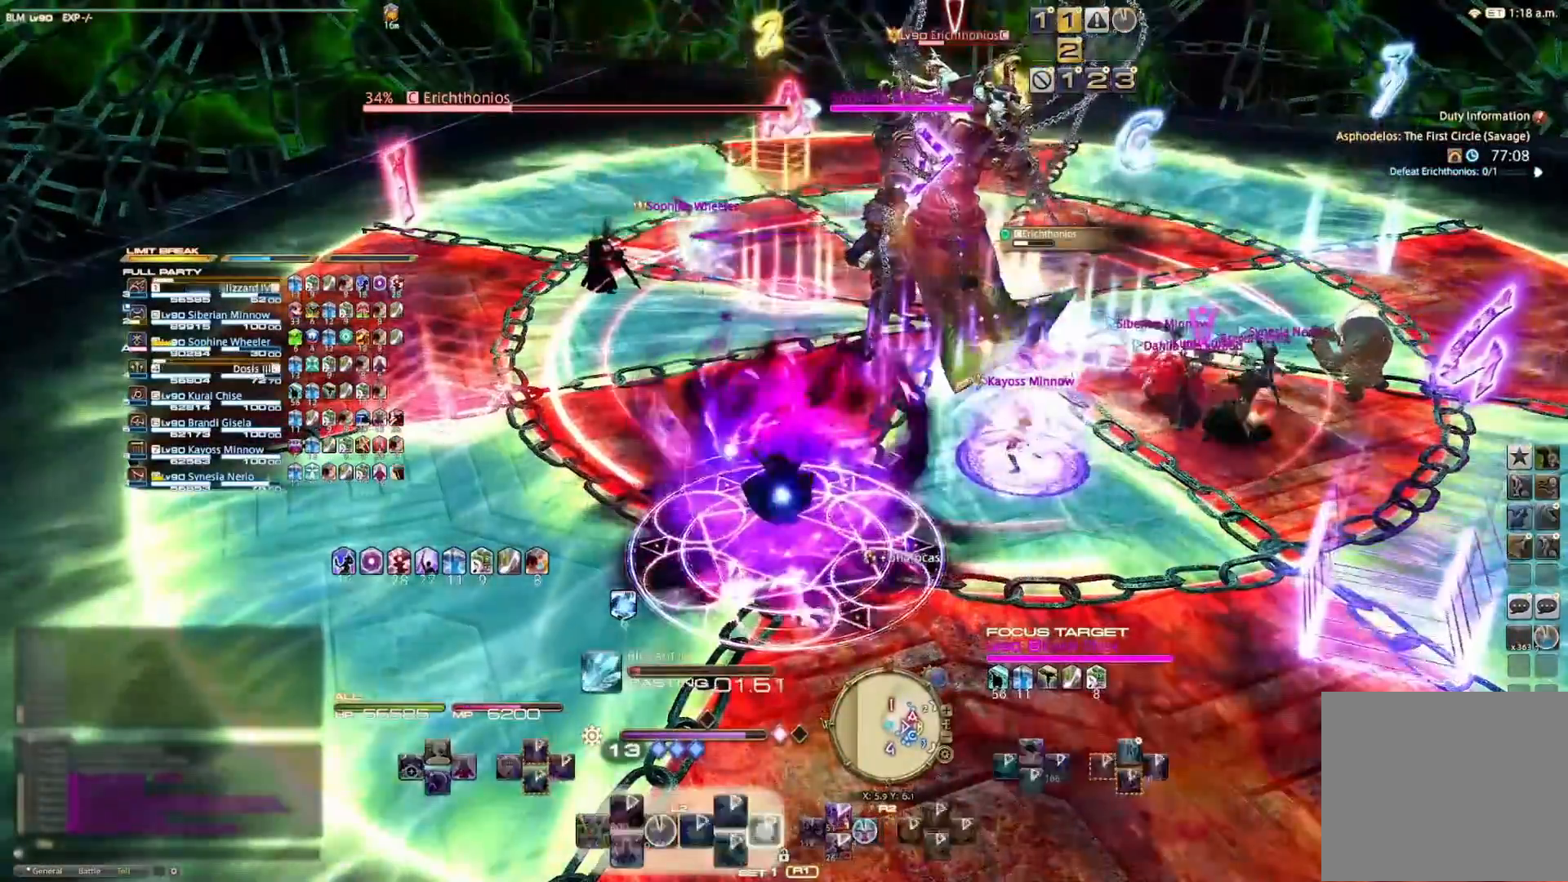
{"buttons": ["L2"], "left_stick": "center", "right_stick": "center", "events": [[33, "L2", "up"], [167, "L2", "down"], [267, "L2", "up"], [333, "L2", "down"]]}
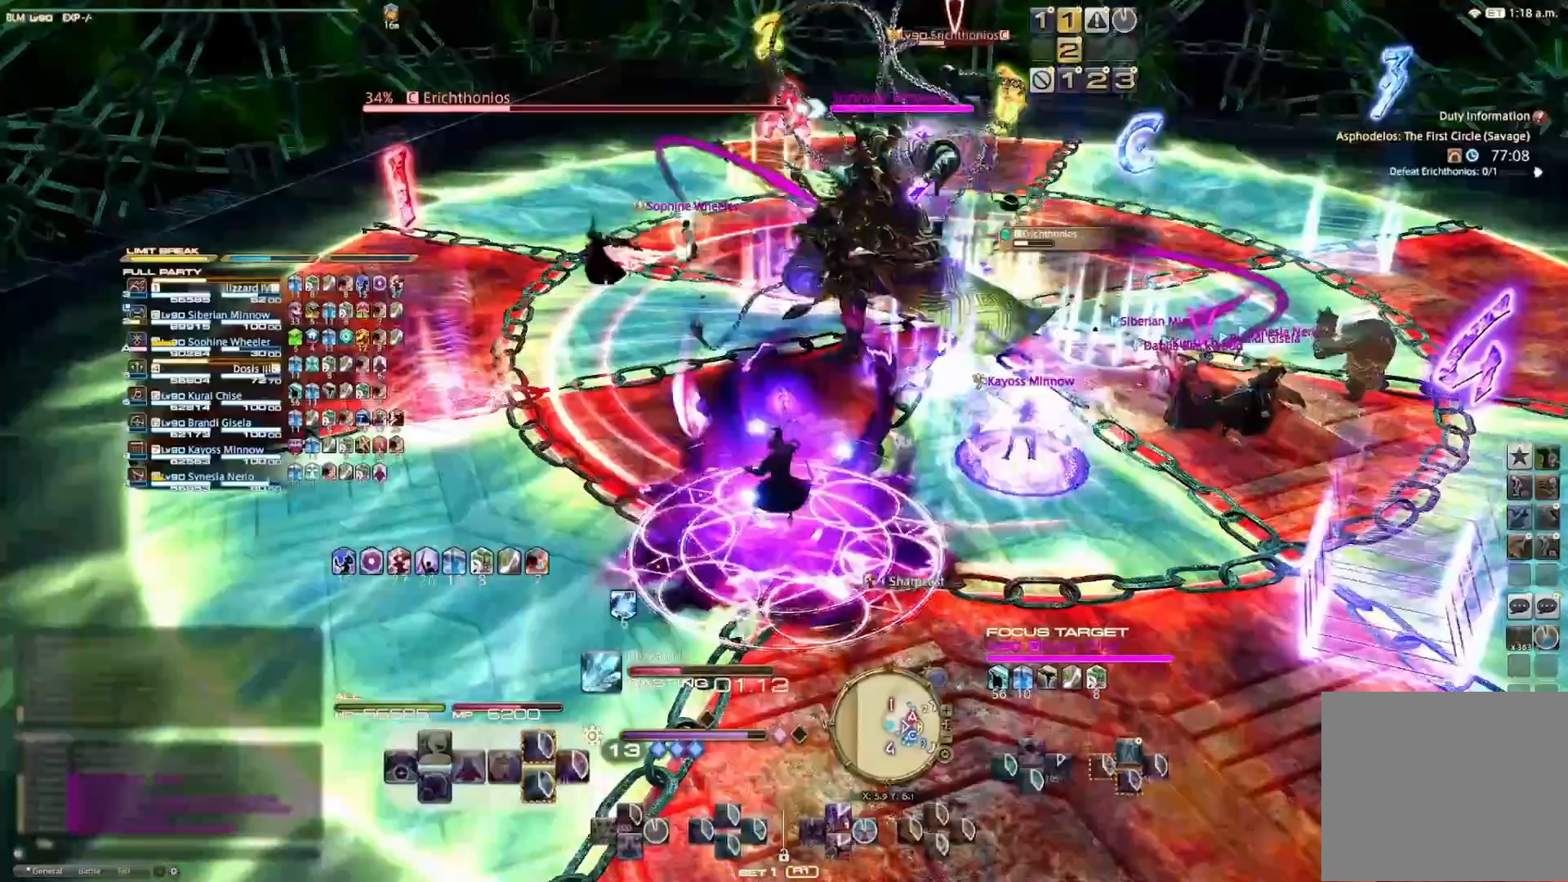
{"buttons": ["L2"], "left_stick": "center", "right_stick": "center", "events": [[67, "CROSS", "down"], [333, "CROSS", "up"], [367, "CROSS", "down"], [500, "CROSS", "up"]]}
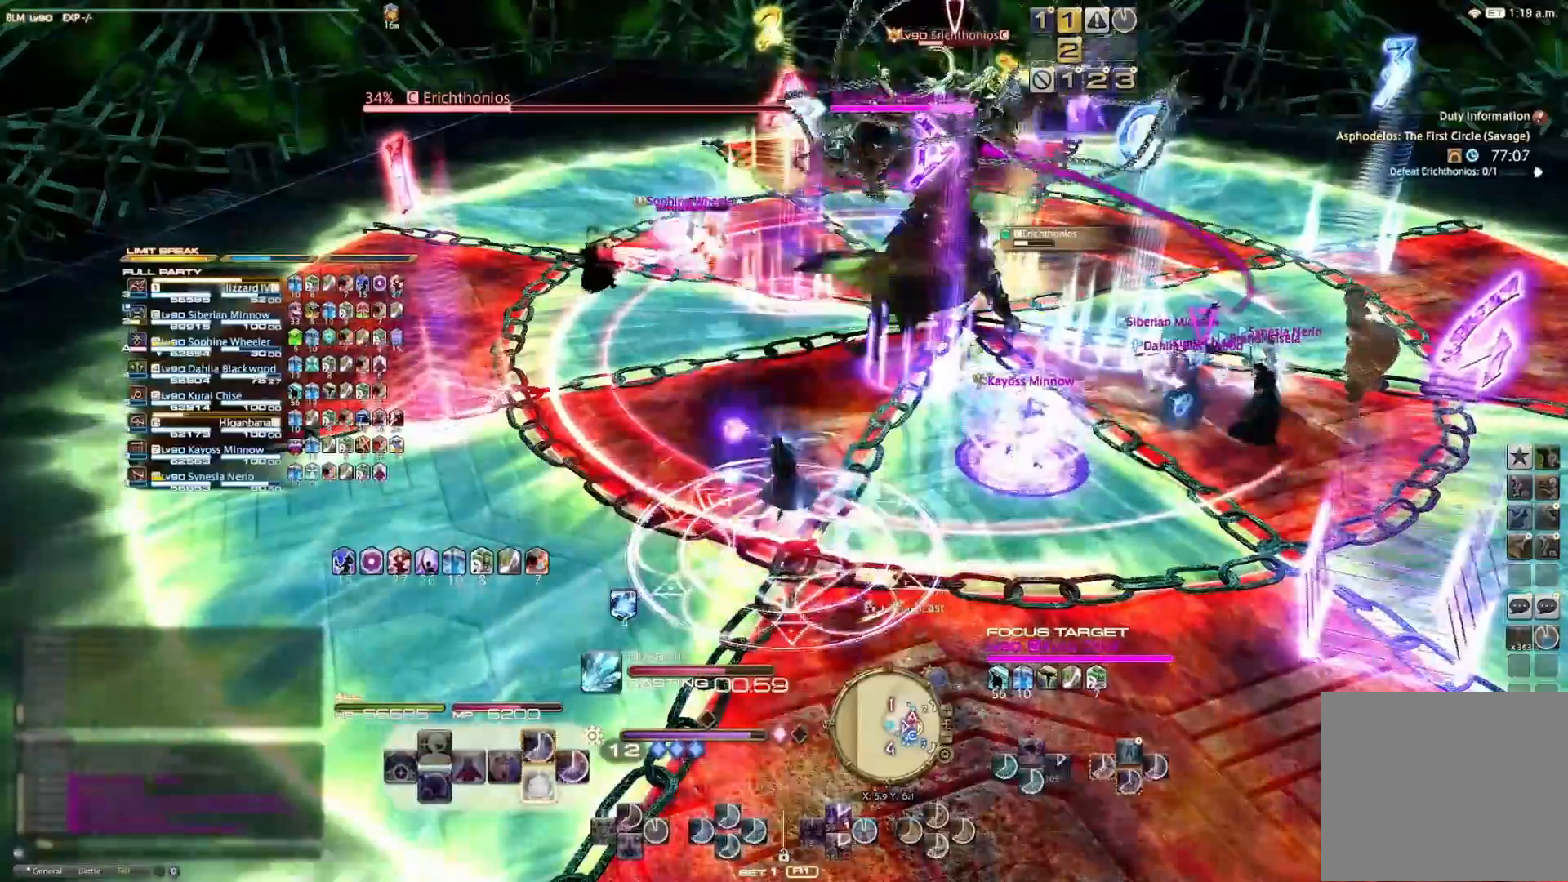
{"buttons": ["CROSS", "L2"], "left_stick": "center", "right_stick": "center", "events": [[67, "CROSS", "down"], [167, "CROSS", "up"], [233, "CROSS", "down"]]}
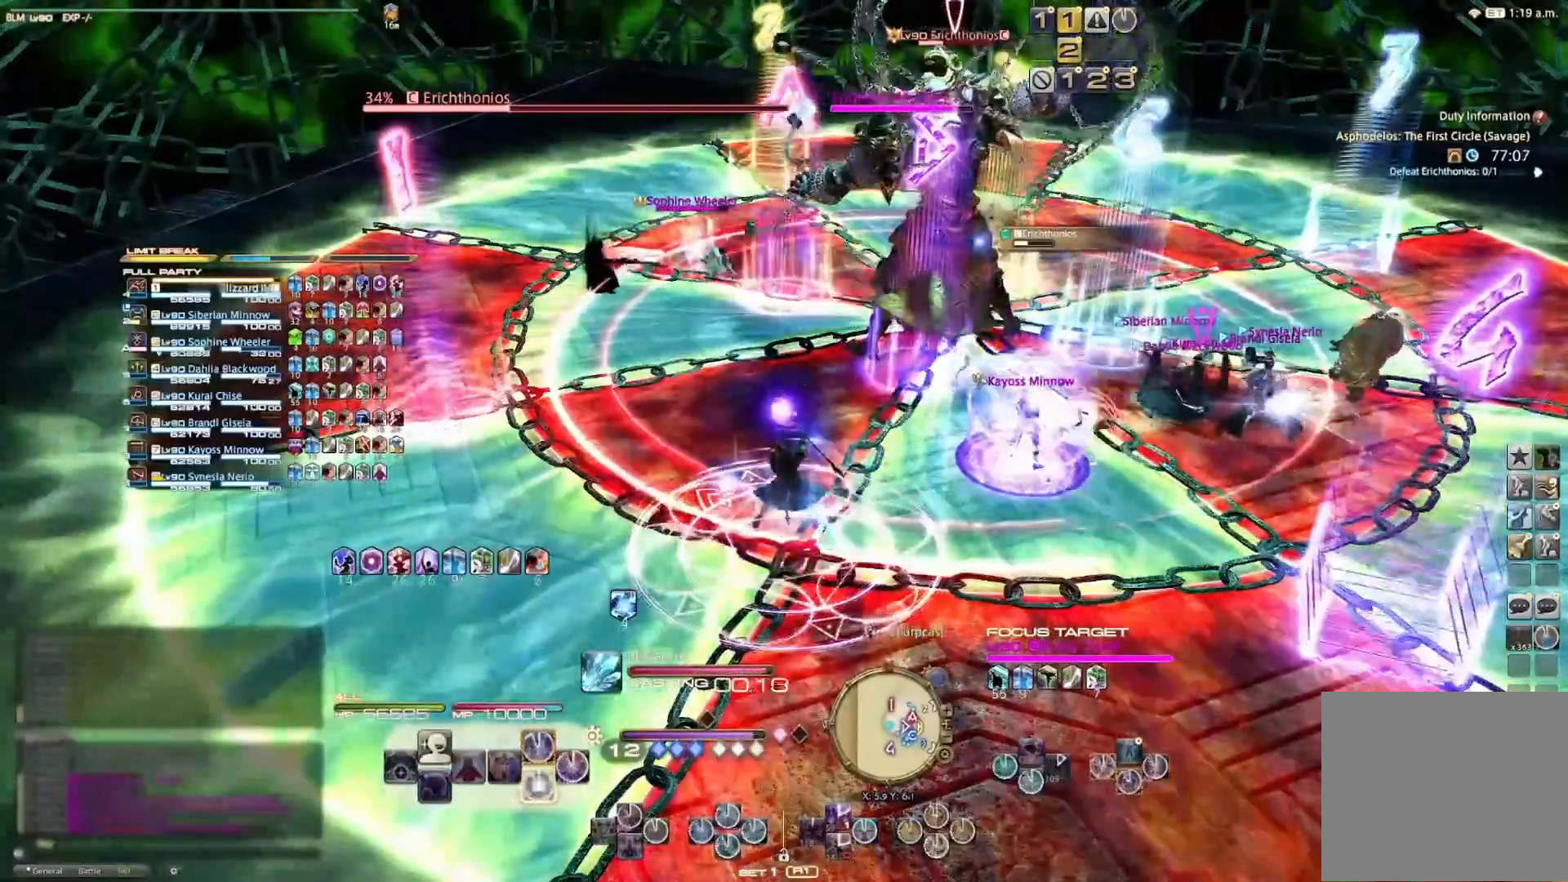
{"buttons": ["L2"], "left_stick": "center", "right_stick": "center", "events": [[33, "CROSS", "up"], [67, "CROSS", "down"], [200, "CROSS", "up"], [267, "CROSS", "down"], [333, "CROSS", "up"], [400, "CROSS", "down"], [500, "CROSS", "up"]]}
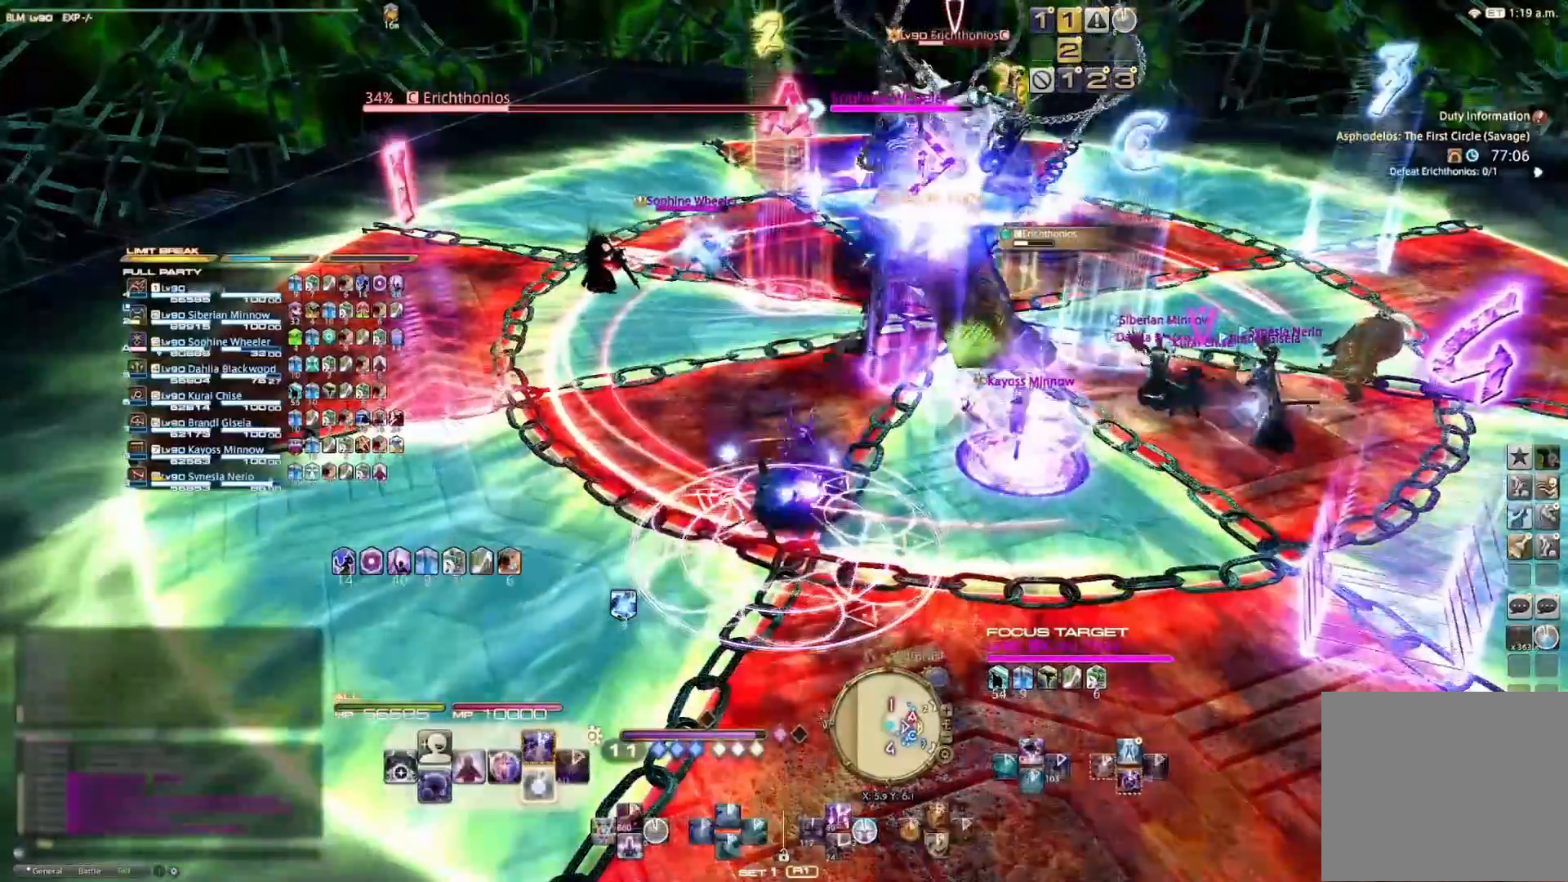
{"buttons": ["R2"], "left_stick": "center", "right_stick": "center", "events": [[67, "CROSS", "down"], [167, "CROSS", "up"], [267, "L2", "up"], [400, "R2", "down"]]}
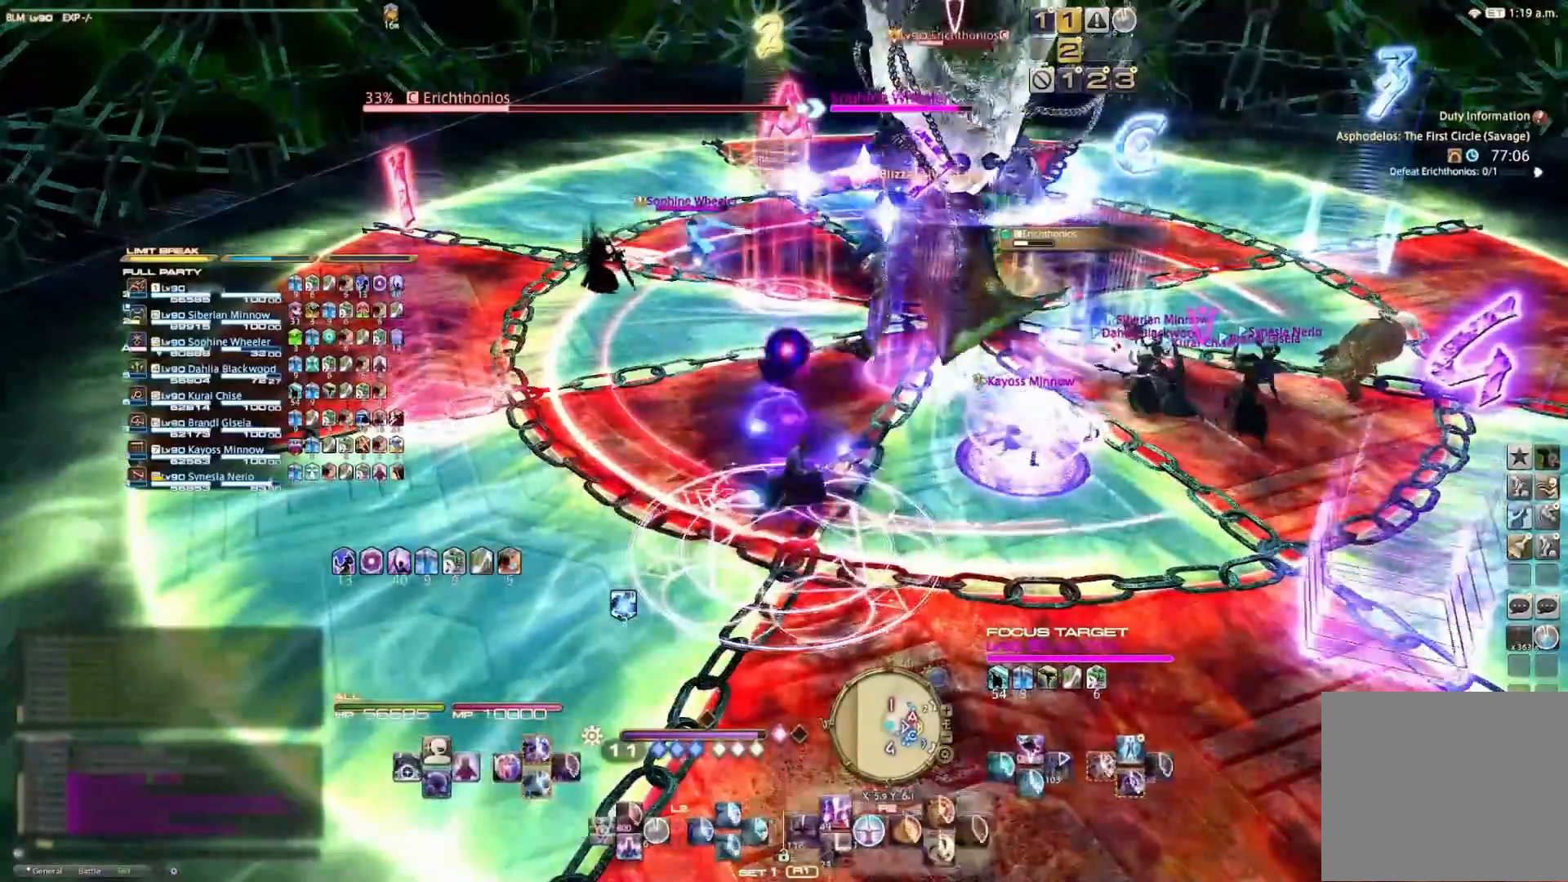
{"buttons": ["R2"], "left_stick": "center", "right_stick": "center", "events": [[33, "R2", "up"], [167, "R2", "down"], [267, "CROSS", "down"], [500, "CROSS", "up"]]}
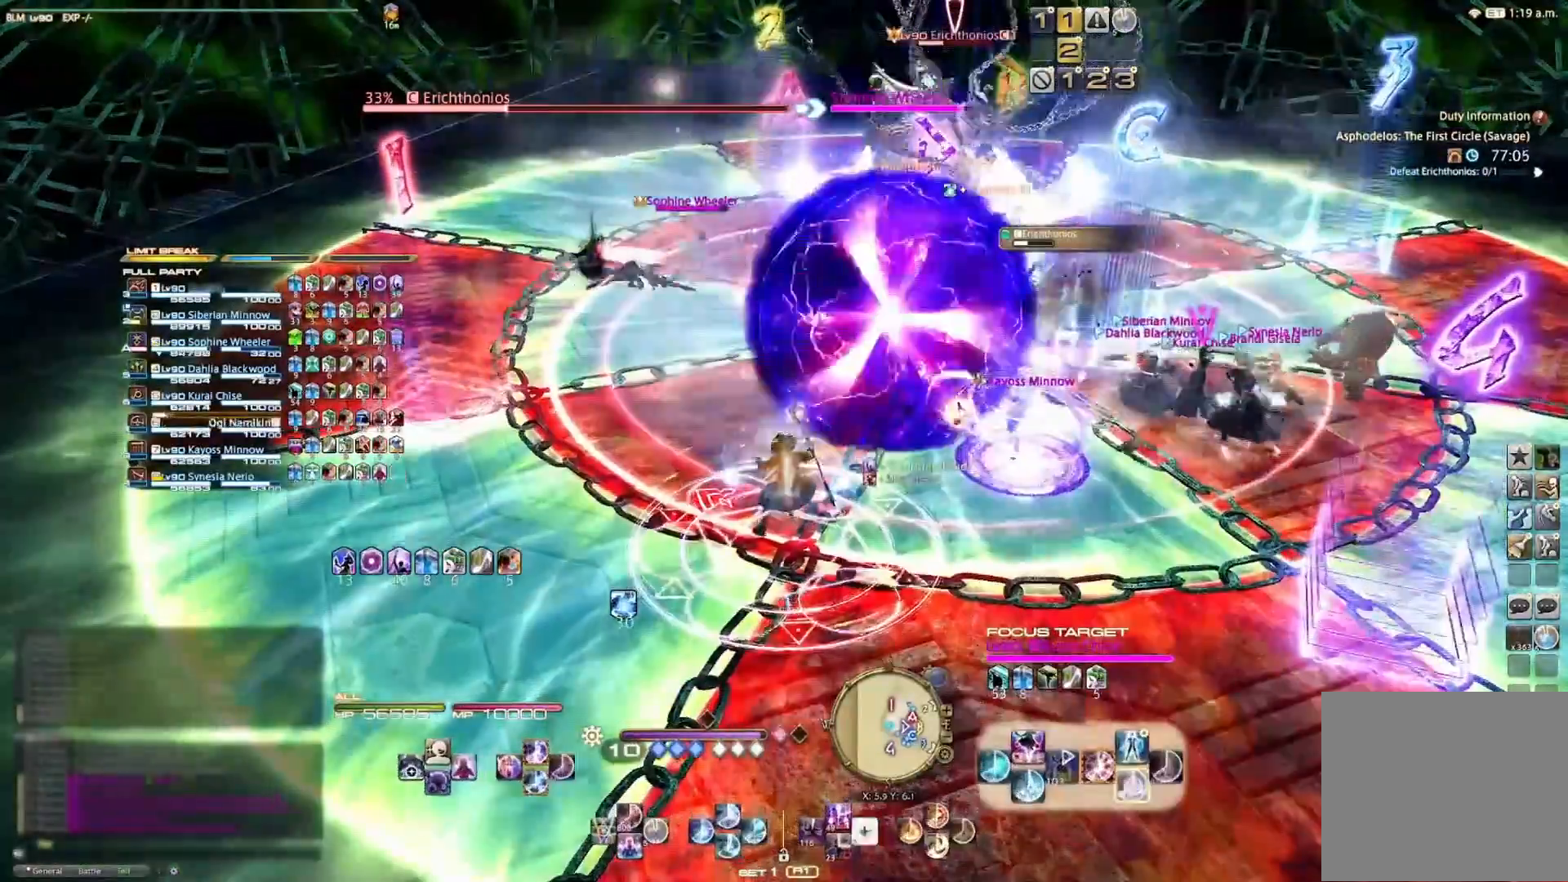
{"buttons": ["CROSS", "R2"], "left_stick": "center", "right_stick": "center", "events": [[100, "CROSS", "down"], [200, "CROSS", "up"], [333, "CROSS", "down"], [367, "CROSS", "up"], [433, "CROSS", "down"]]}
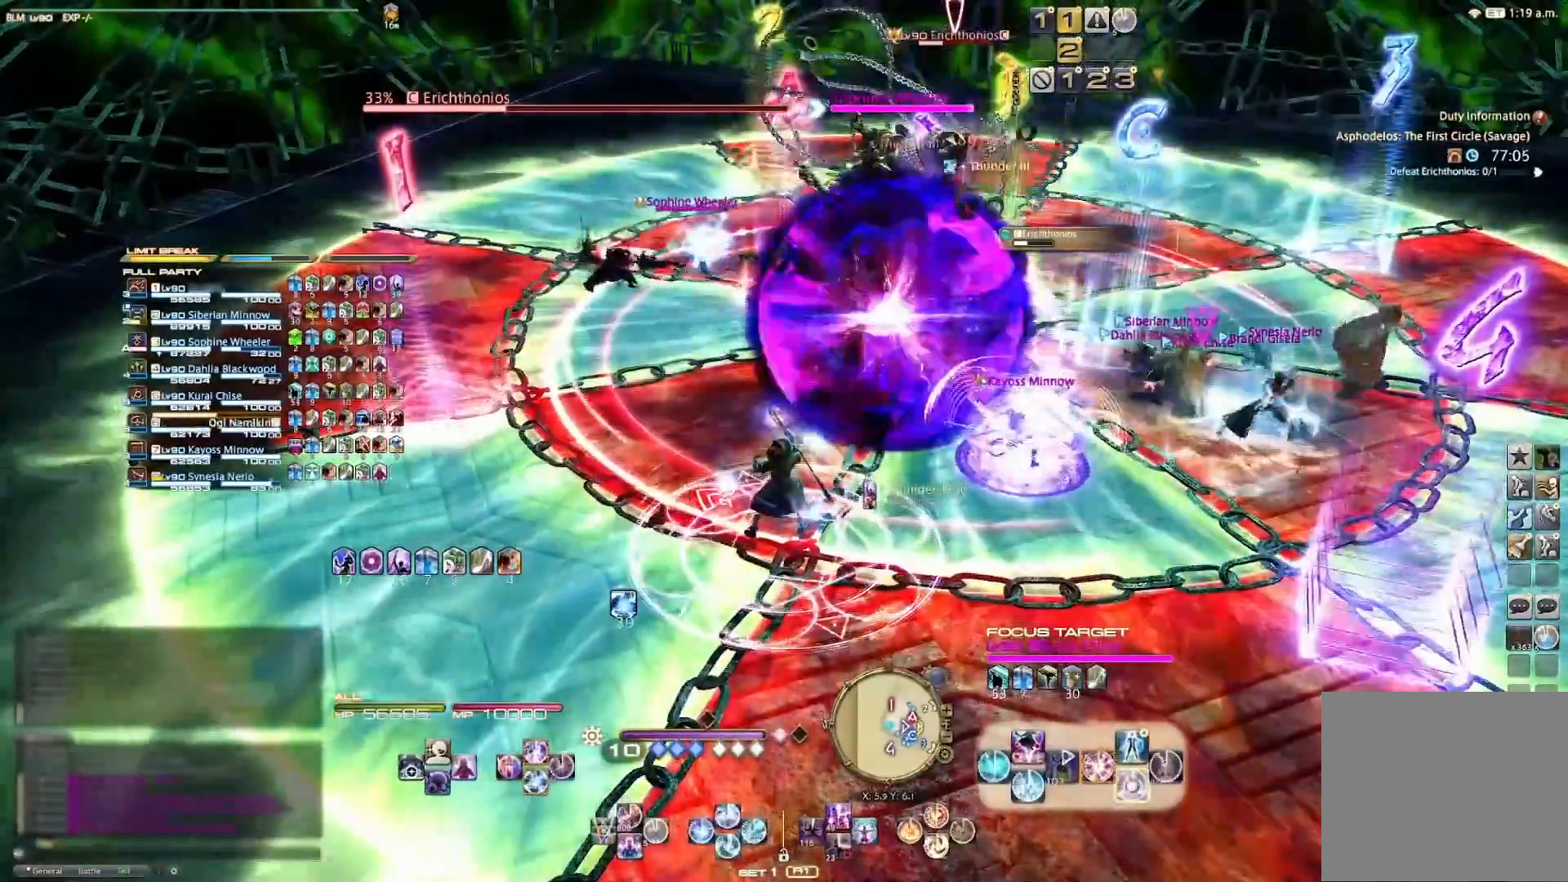
{"buttons": [], "left_stick": "center", "right_stick": "center", "events": [[100, "CROSS", "up"], [167, "CROSS", "down"], [433, "CROSS", "up"], [467, "R2", "up"]]}
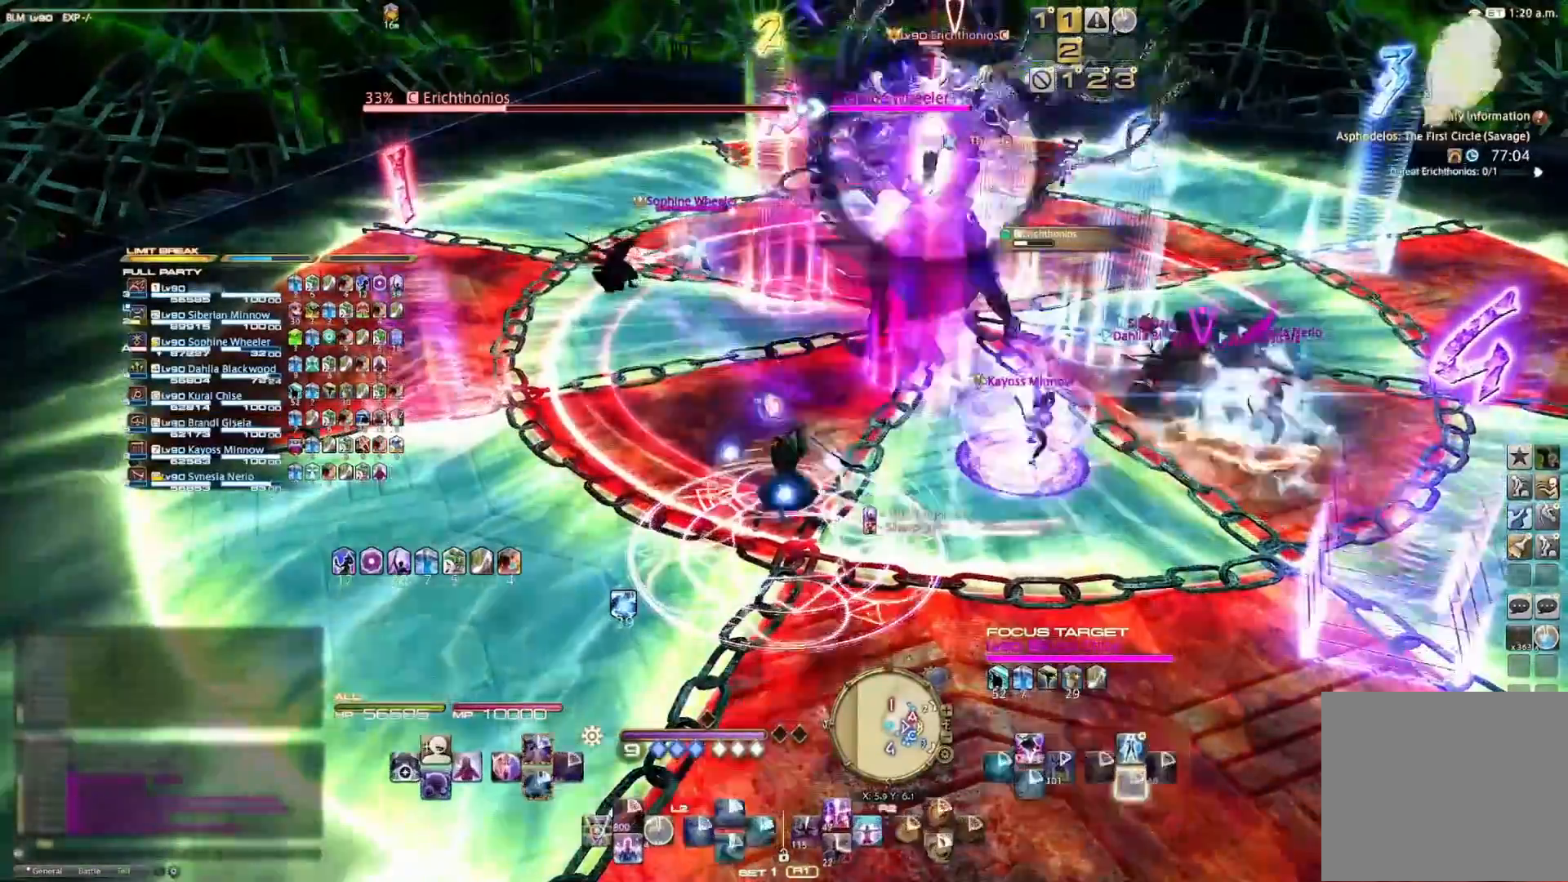
{"buttons": [], "left_stick": "center", "right_stick": "center", "events": []}
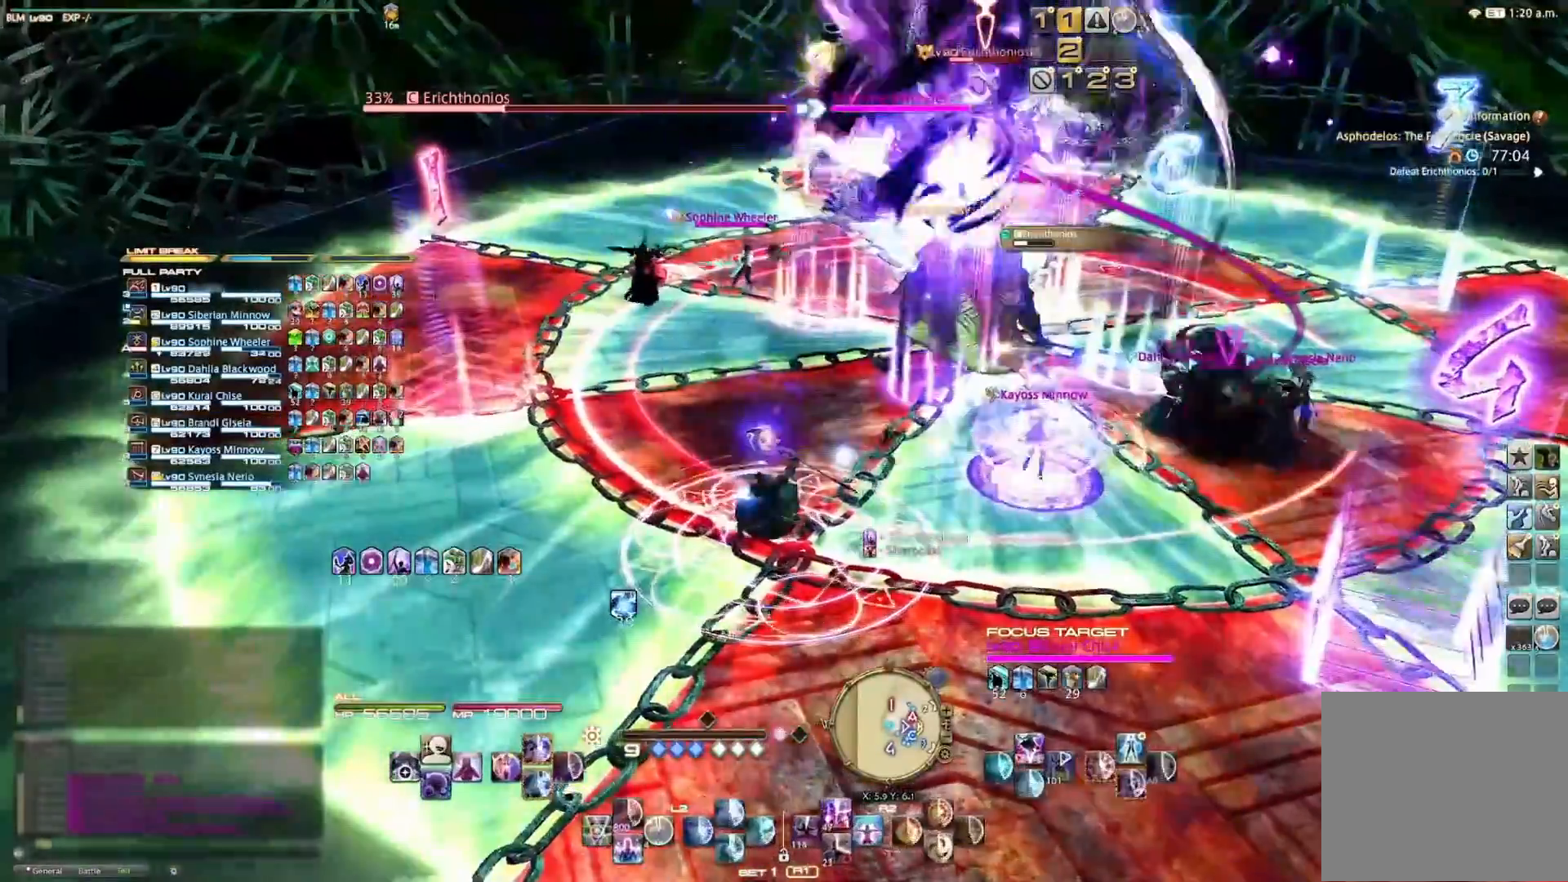
{"buttons": ["R2"], "left_stick": "center", "right_stick": "center", "events": [[300, "R2", "down"], [400, "CROSS", "down"], [500, "CROSS", "up"]]}
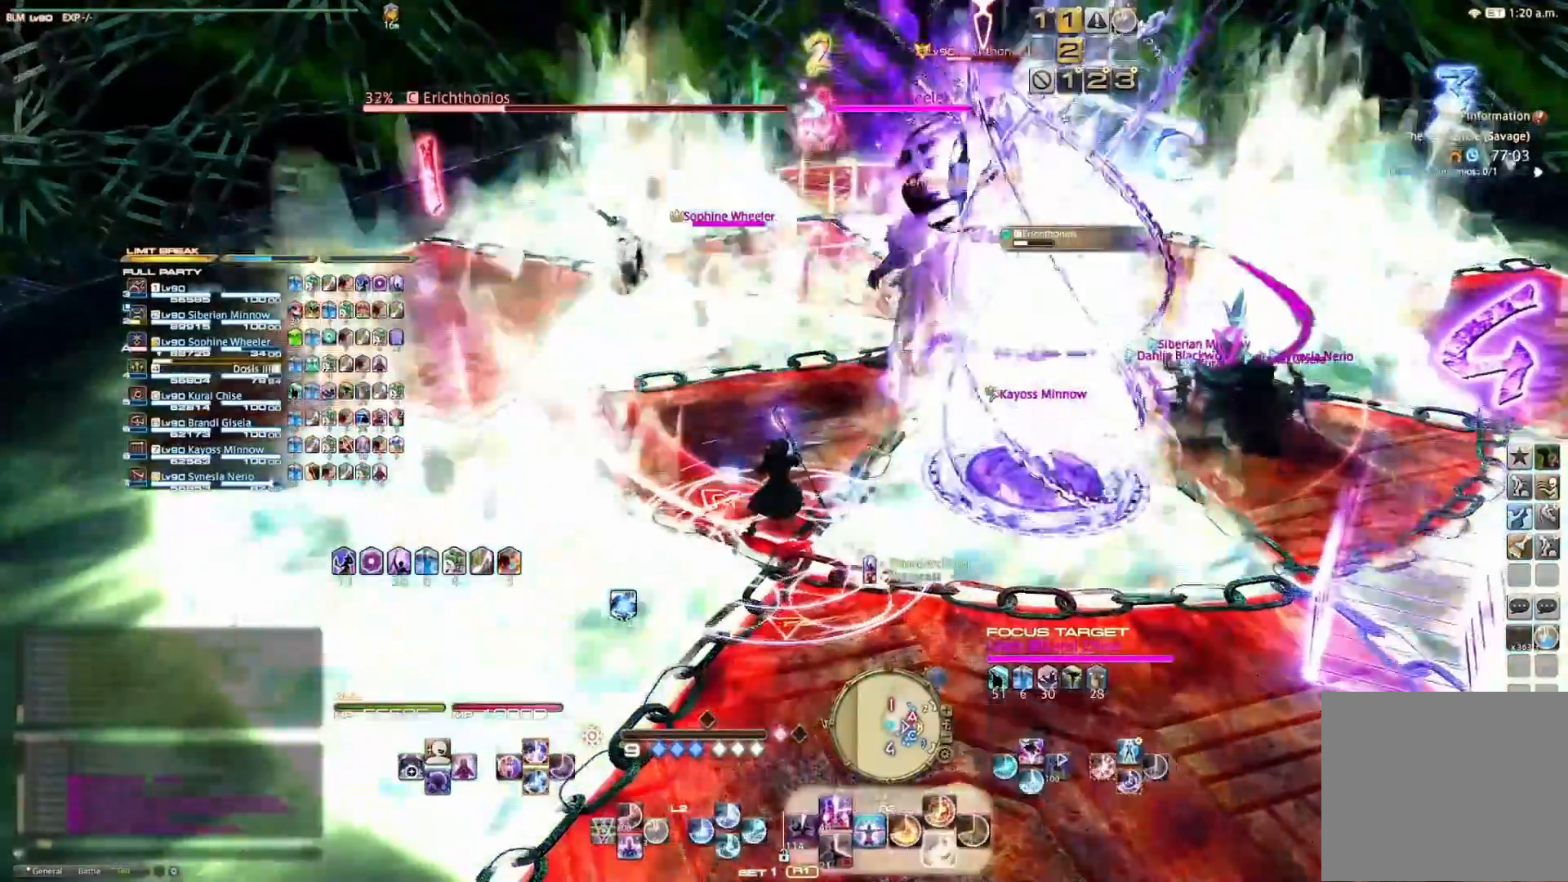
{"buttons": ["CROSS", "R2"], "left_stick": "center", "right_stick": "center", "events": [[67, "CROSS", "down"], [167, "CROSS", "up"], [233, "CROSS", "down"], [367, "CROSS", "up"], [400, "CROSS", "down"]]}
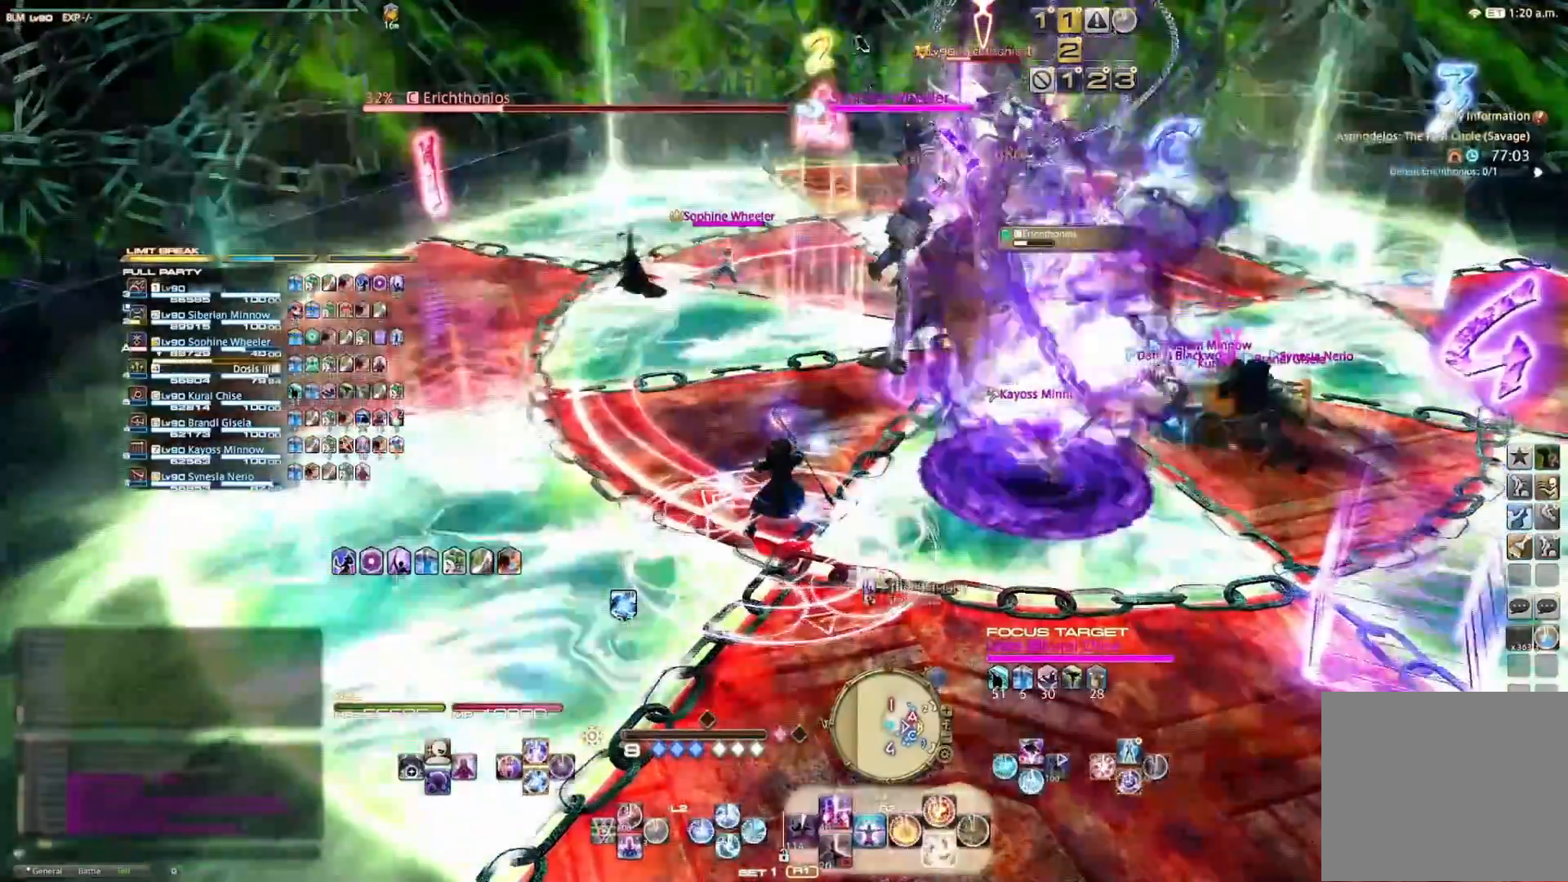
{"buttons": [], "left_stick": "center", "right_stick": "center", "events": [[267, "CROSS", "up"], [300, "R2", "up"]]}
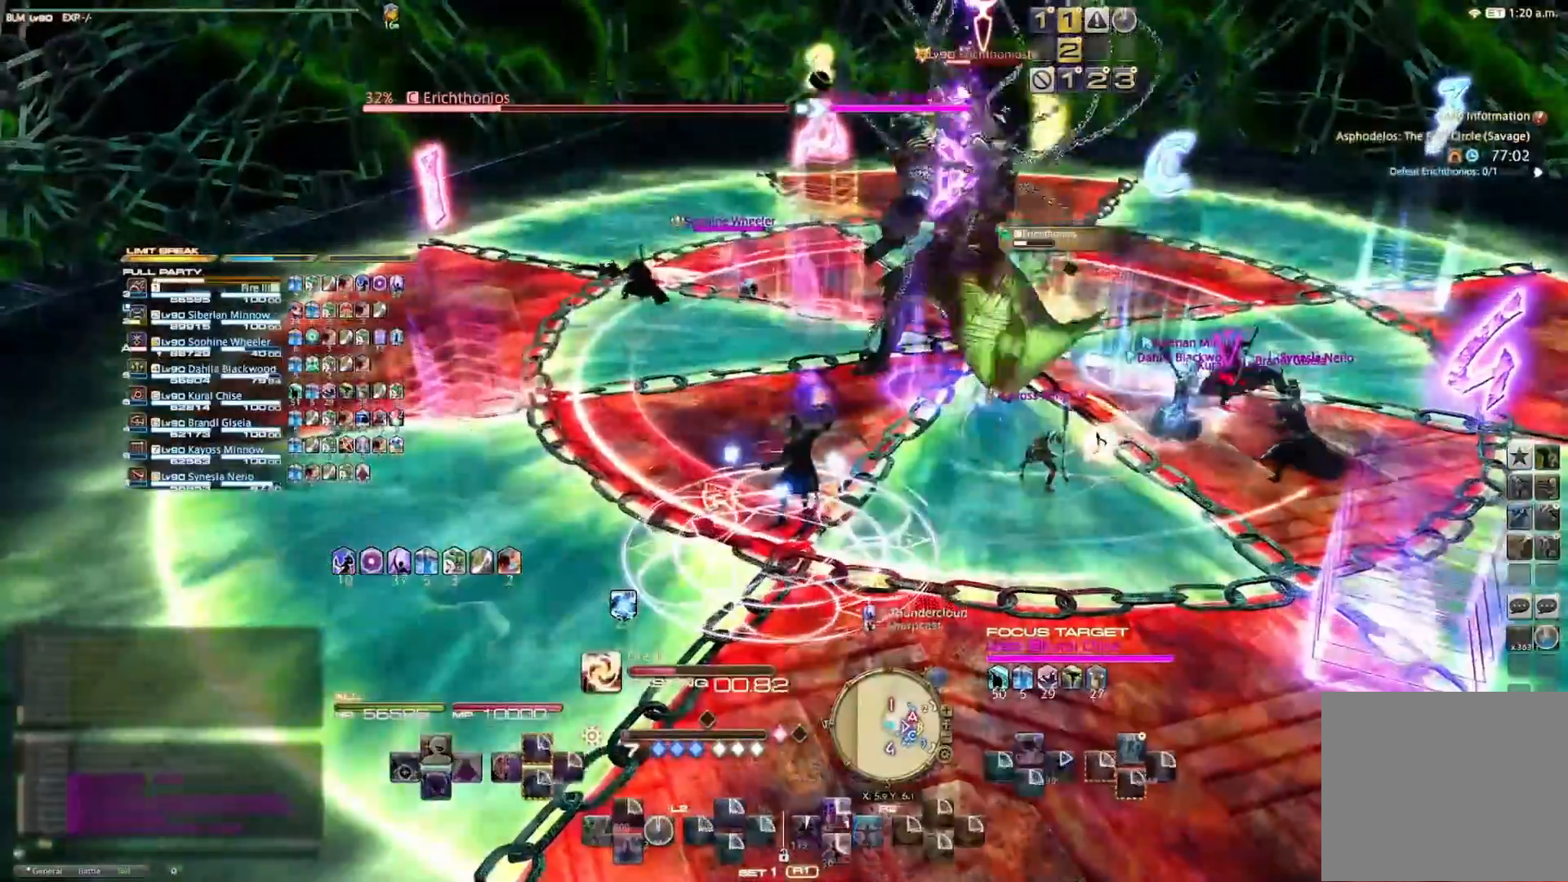
{"buttons": [], "left_stick": "center", "right_stick": "center", "events": []}
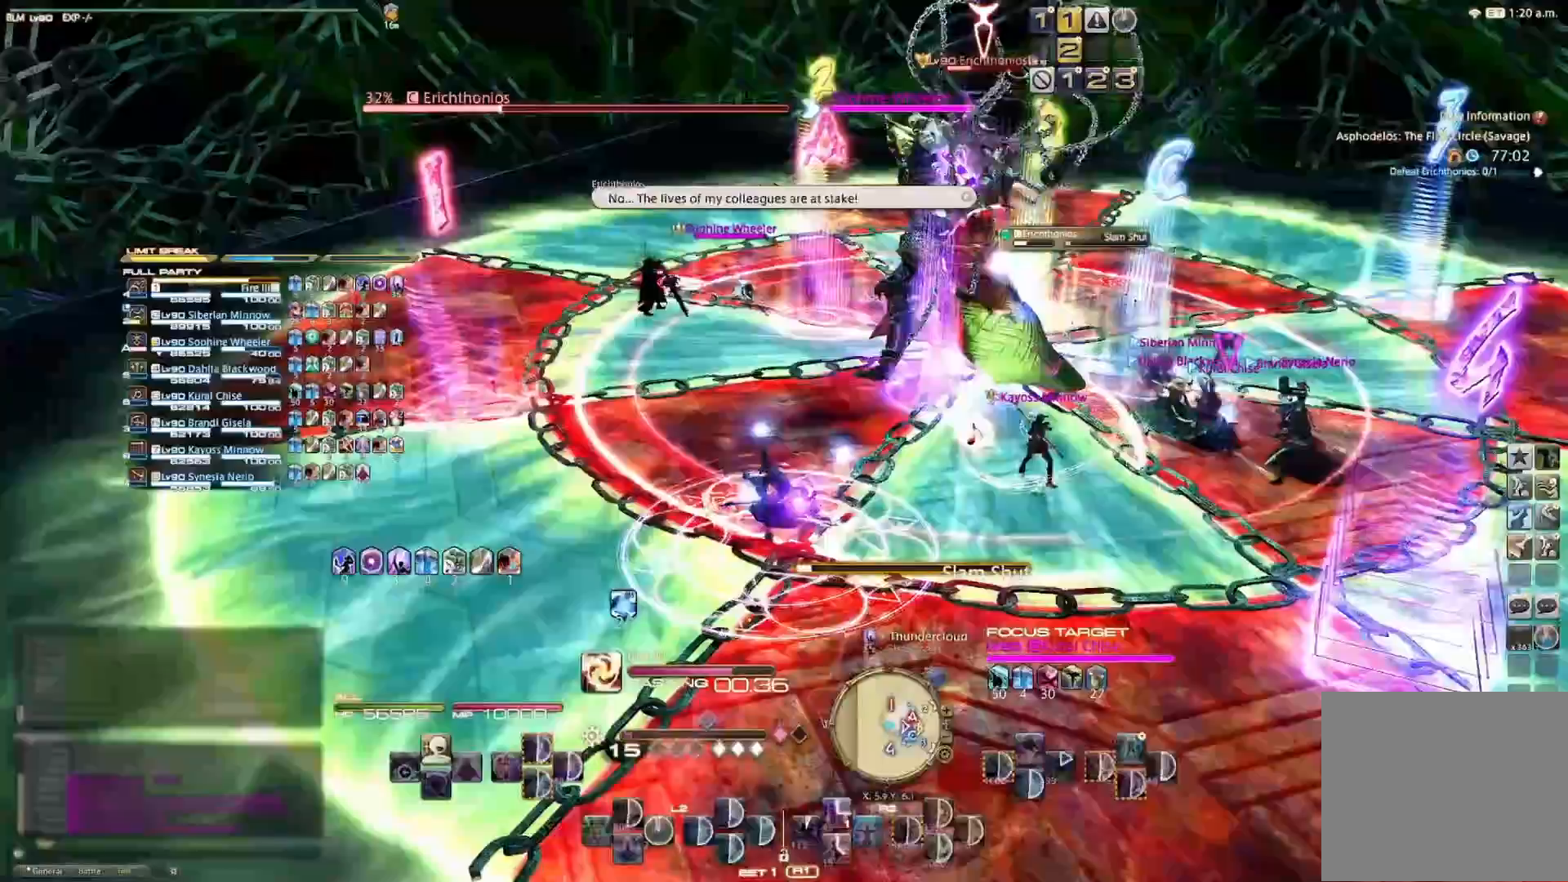
{"buttons": [], "left_stick": "down", "right_stick": "center", "events": [[267, "left_stick", "right"], [500, "left_stick", "down"]]}
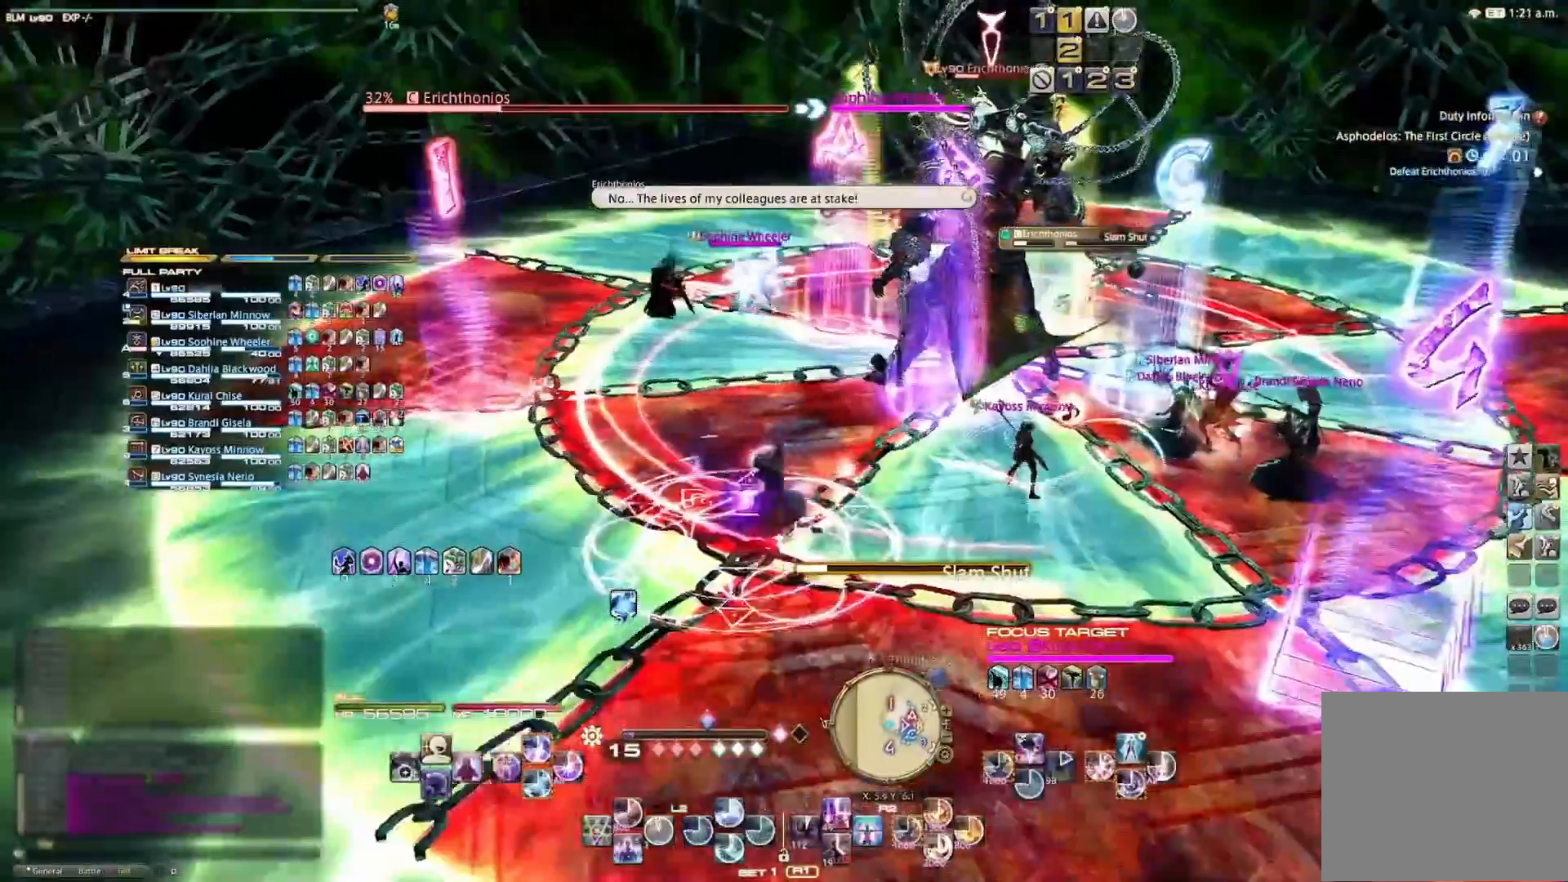
{"buttons": ["R2"], "left_stick": "center", "right_stick": "center", "events": [[167, "left_stick", "center"], [367, "R2", "down"], [400, "CIRCLE", "down"], [500, "CIRCLE", "up"]]}
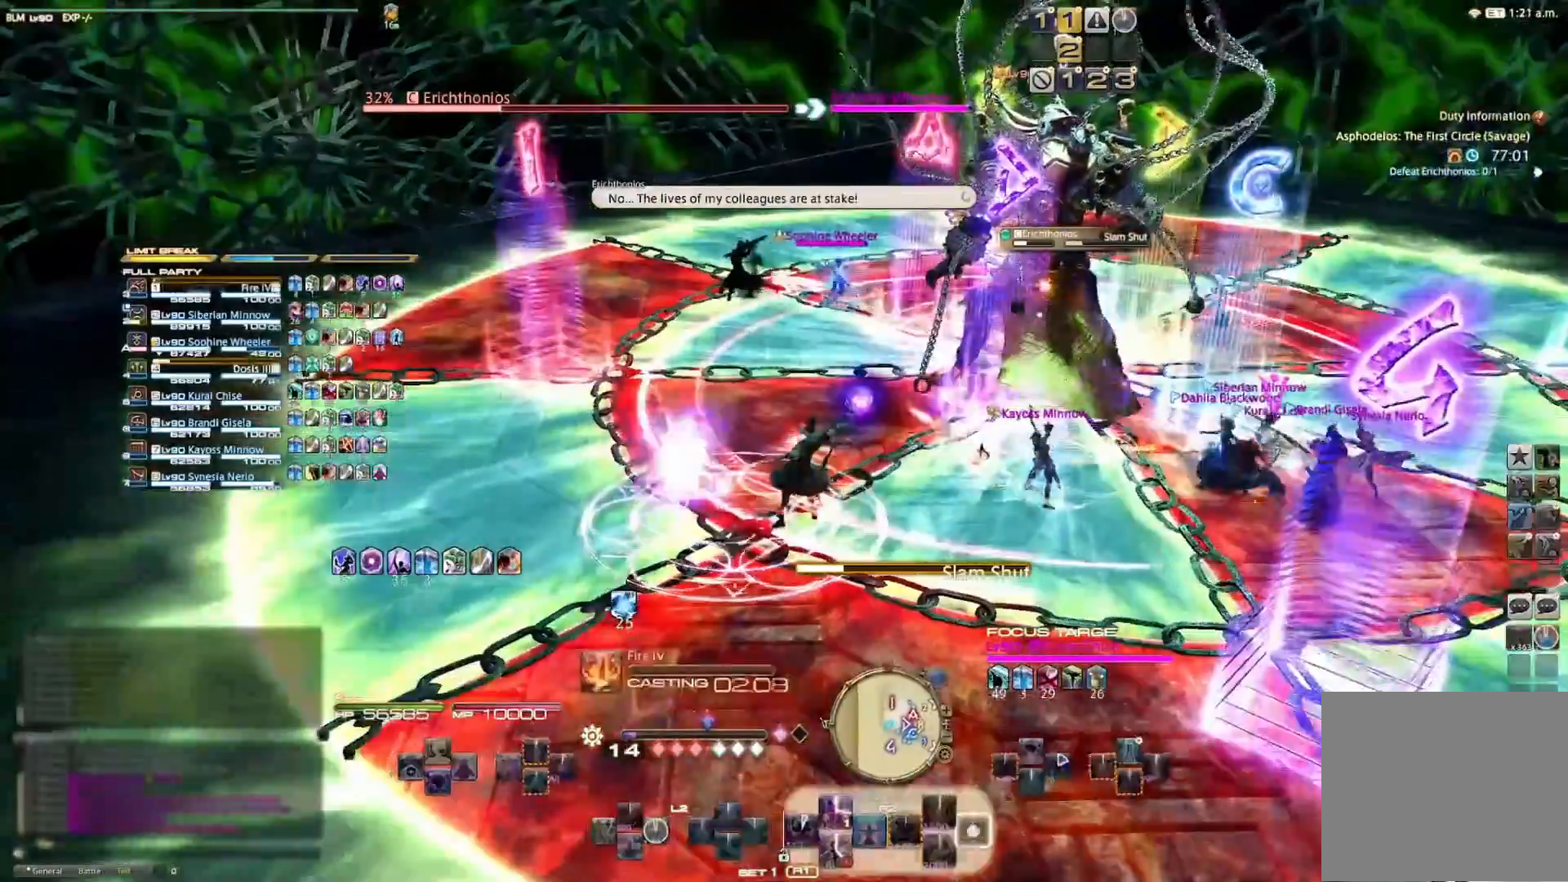
{"buttons": [], "left_stick": "center", "right_stick": "center", "events": [[67, "CIRCLE", "down"], [167, "CIRCLE", "up"], [333, "CIRCLE", "down"], [467, "CIRCLE", "up"], [500, "R2", "up"]]}
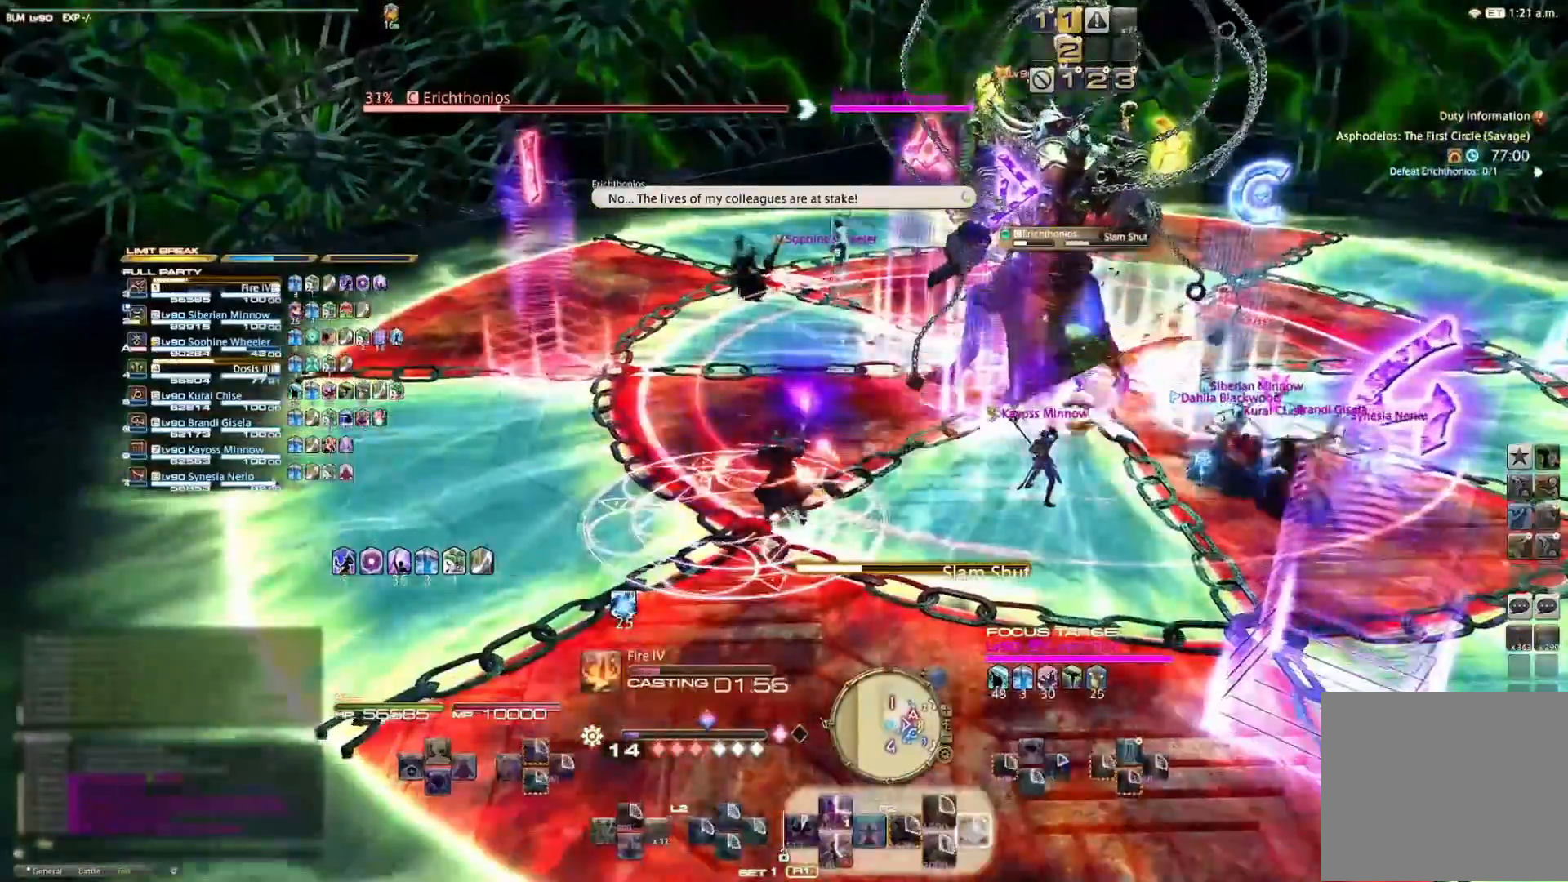
{"buttons": [], "left_stick": "center", "right_stick": "center", "events": []}
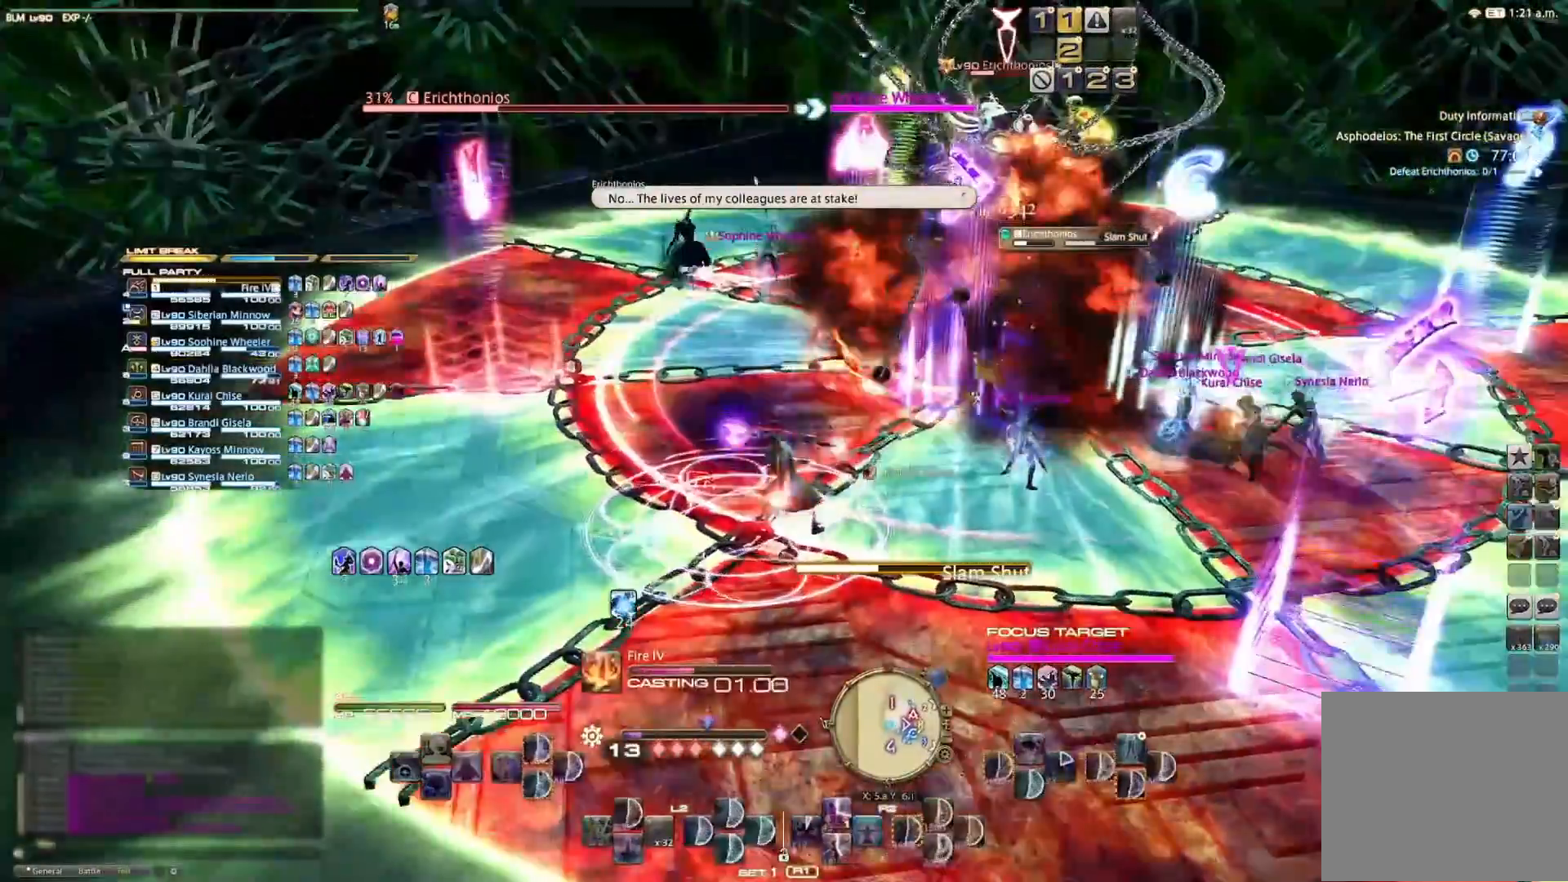
{"buttons": ["R2"], "left_stick": "center", "right_stick": "center", "events": [[467, "R2", "down"]]}
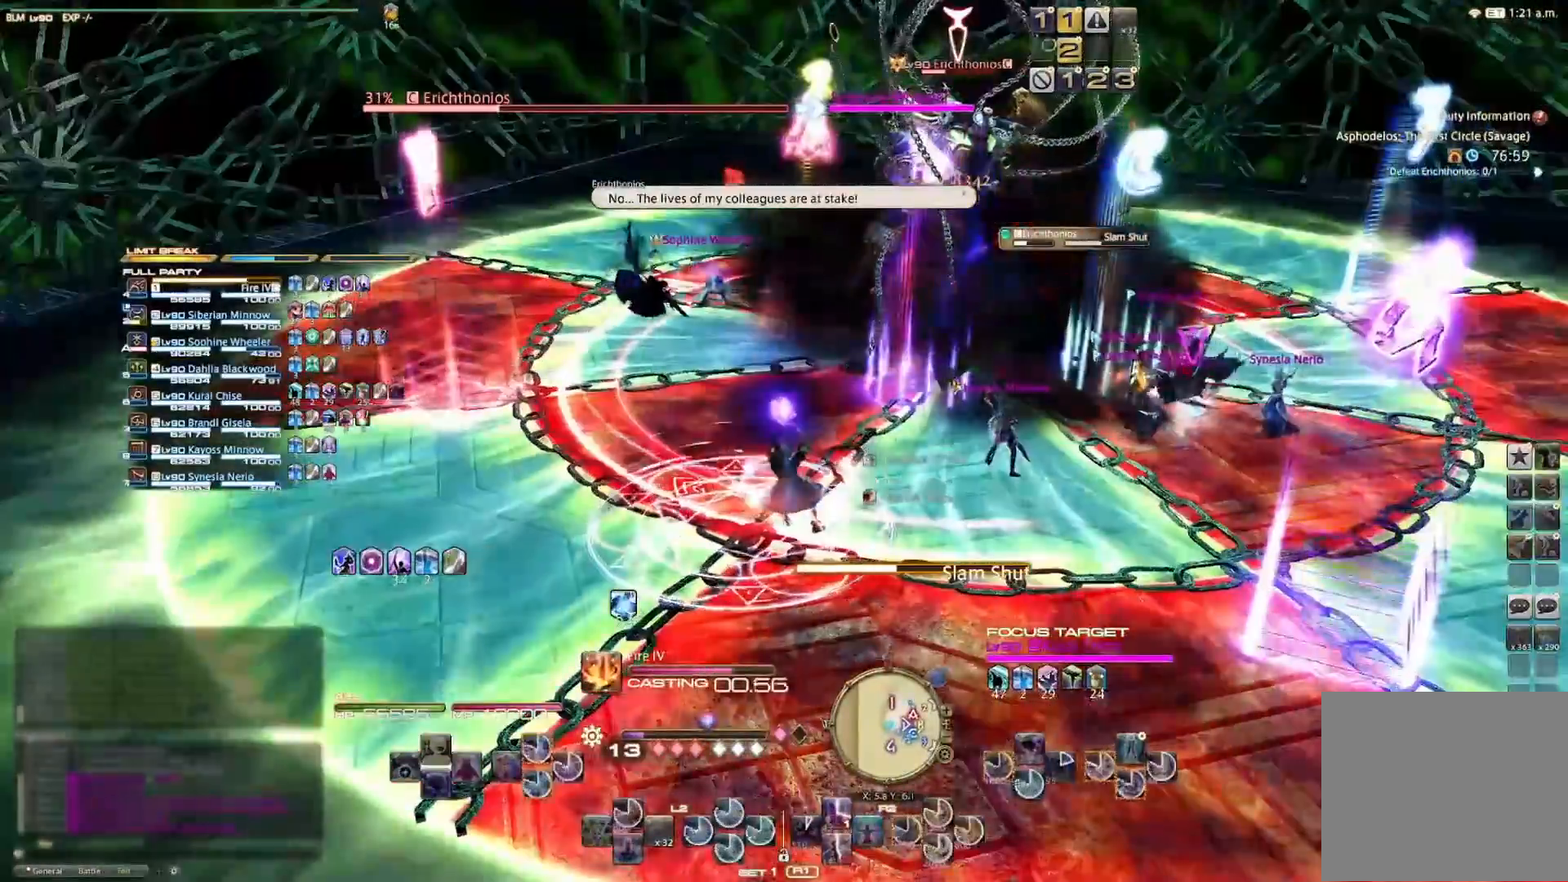
{"buttons": ["CIRCLE", "R2"], "left_stick": "center", "right_stick": "center", "events": [[67, "CIRCLE", "down"], [167, "CIRCLE", "up"], [233, "CIRCLE", "down"]]}